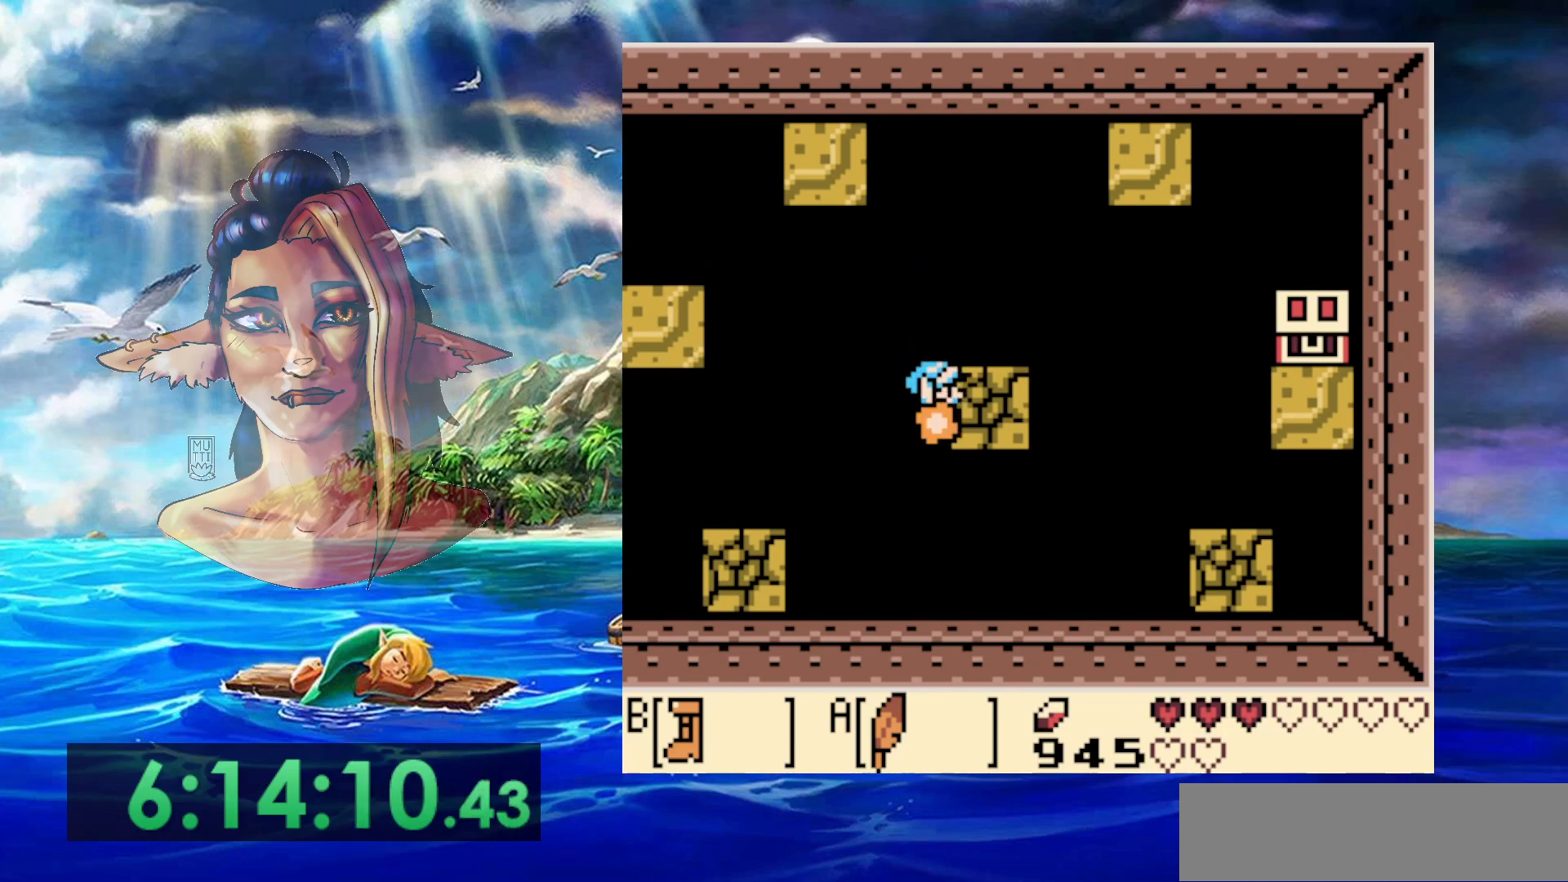
Gameplay with a controller (Nintendo layout); each line is a JSON object with the inputs held at the frame after it (dt_ms = milliseconds from this image to that frame). "events" lists button and stick changes between this image and that frame as [ms after this image, input, new state], when the widget could be followed in between. Not read: DPAD_RIGHT L3 R3.
{"dt_ms": 500, "buttons": ["A", "DPAD_DOWN"], "events": [[17, "B", "up"], [67, "DPAD_DOWN", "up"], [217, "DPAD_UP", "down"], [383, "DPAD_UP", "up"], [417, "A", "down"], [417, "DPAD_DOWN", "down"]]}
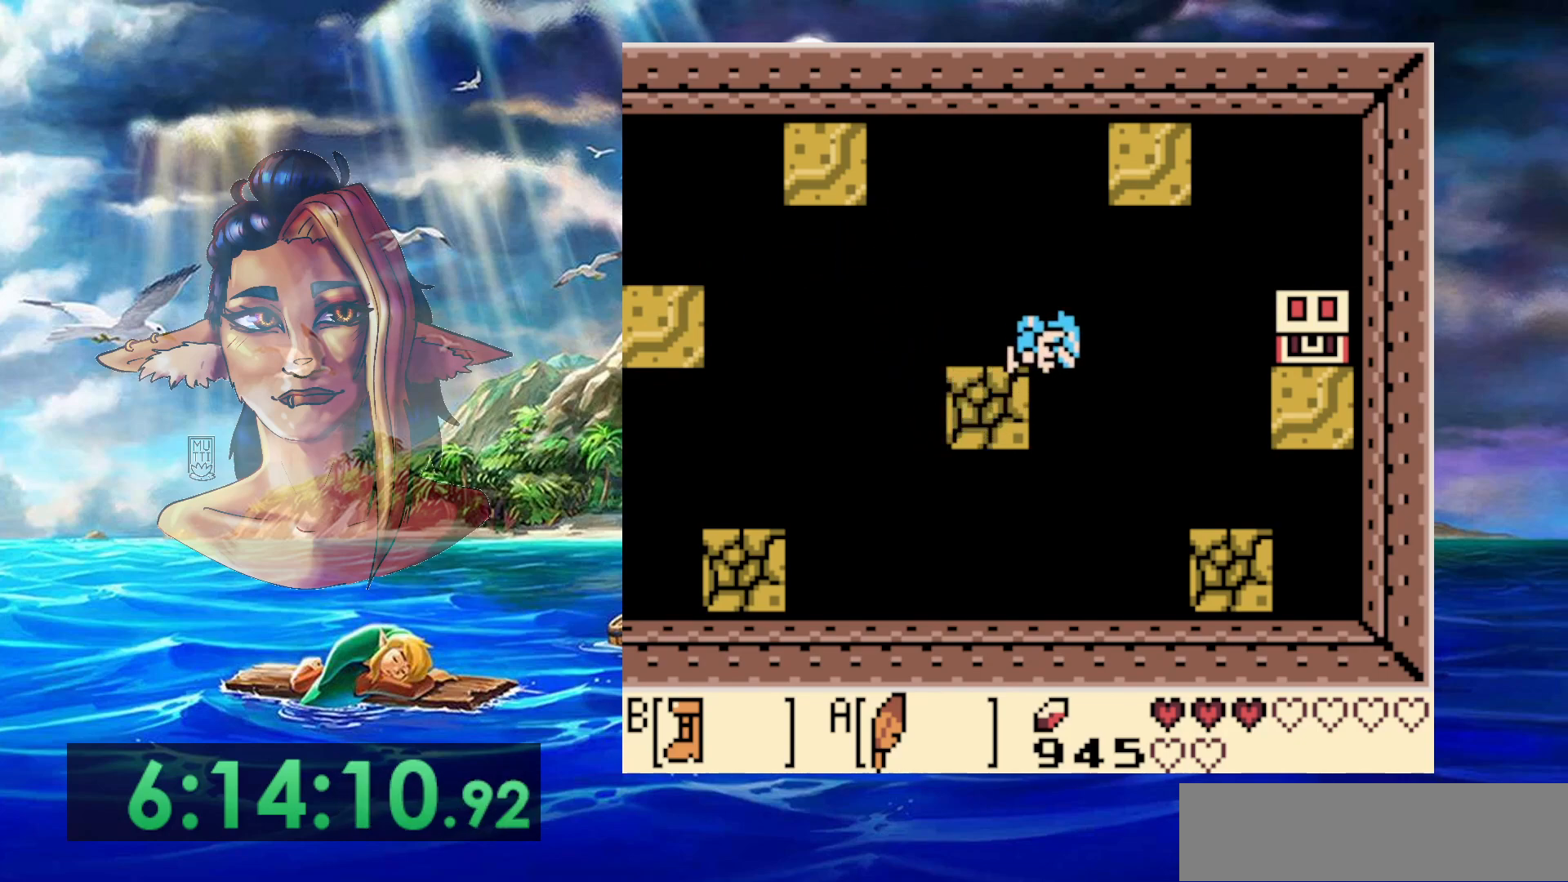
{"dt_ms": 500, "buttons": ["A", "DPAD_DOWN"], "events": []}
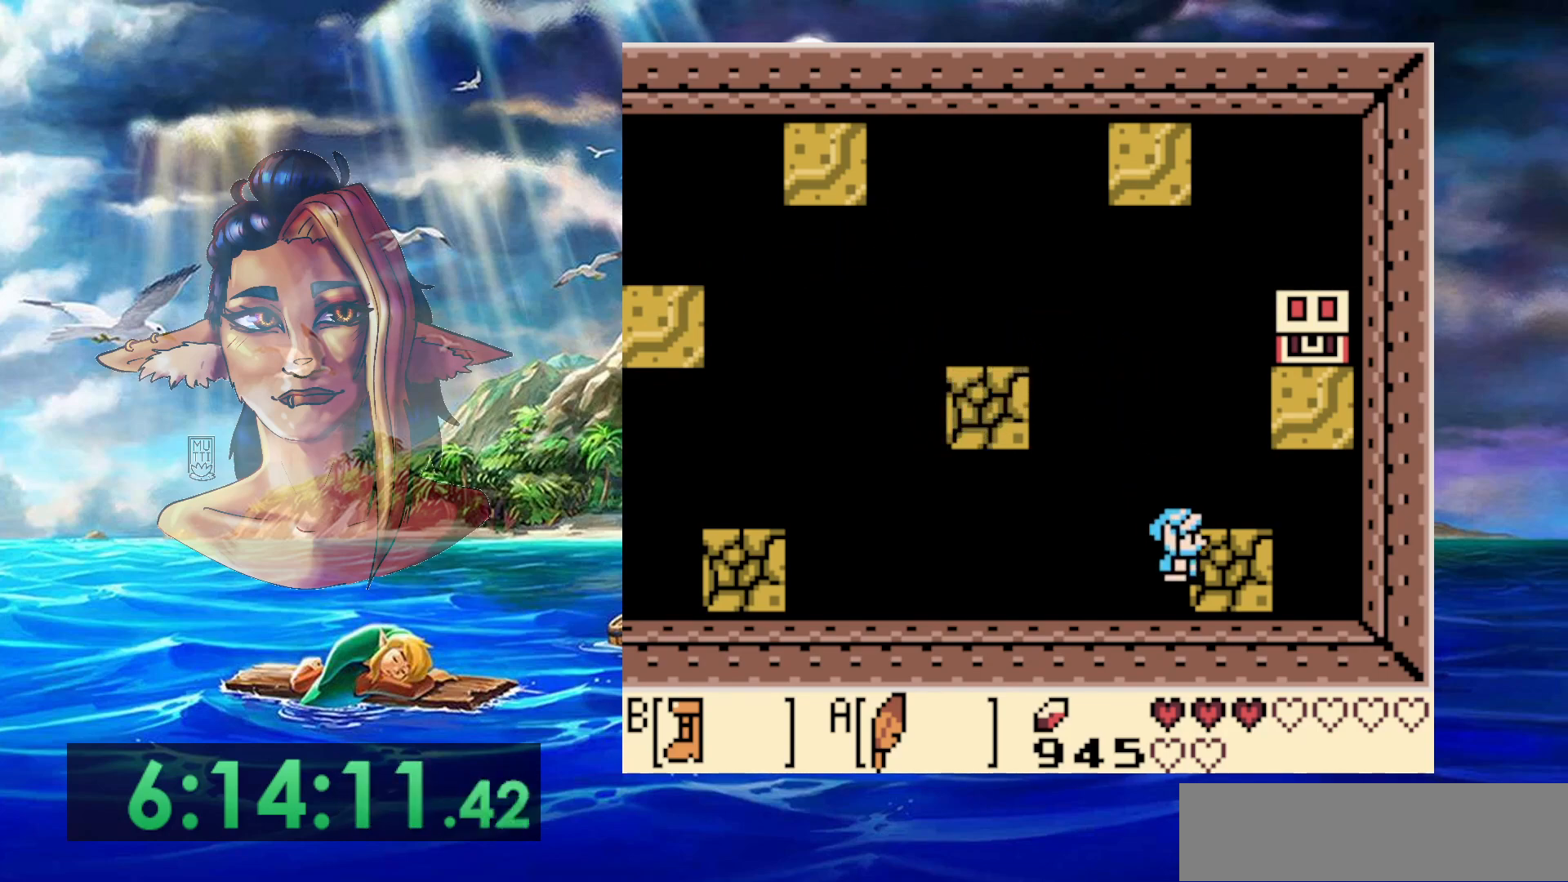
{"dt_ms": 500, "buttons": ["A", "DPAD_UP"], "events": [[100, "A", "up"], [283, "DPAD_DOWN", "up"], [300, "DPAD_UP", "down"], [383, "A", "down"]]}
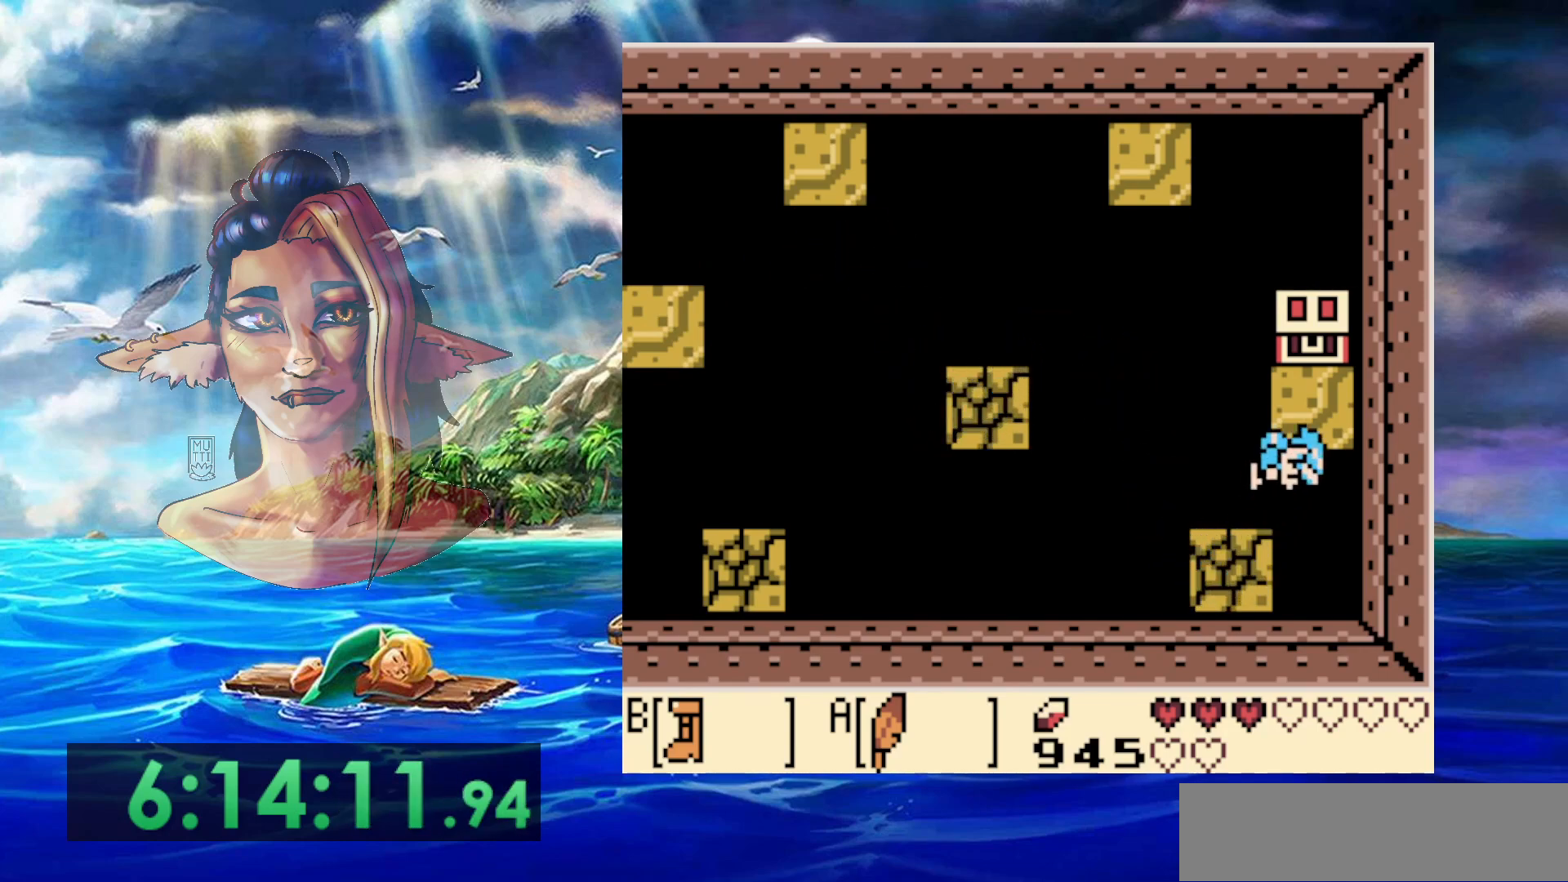
{"dt_ms": 500, "buttons": ["DPAD_UP"], "events": [[233, "DPAD_LEFT", "down"], [383, "A", "up"], [383, "DPAD_LEFT", "up"]]}
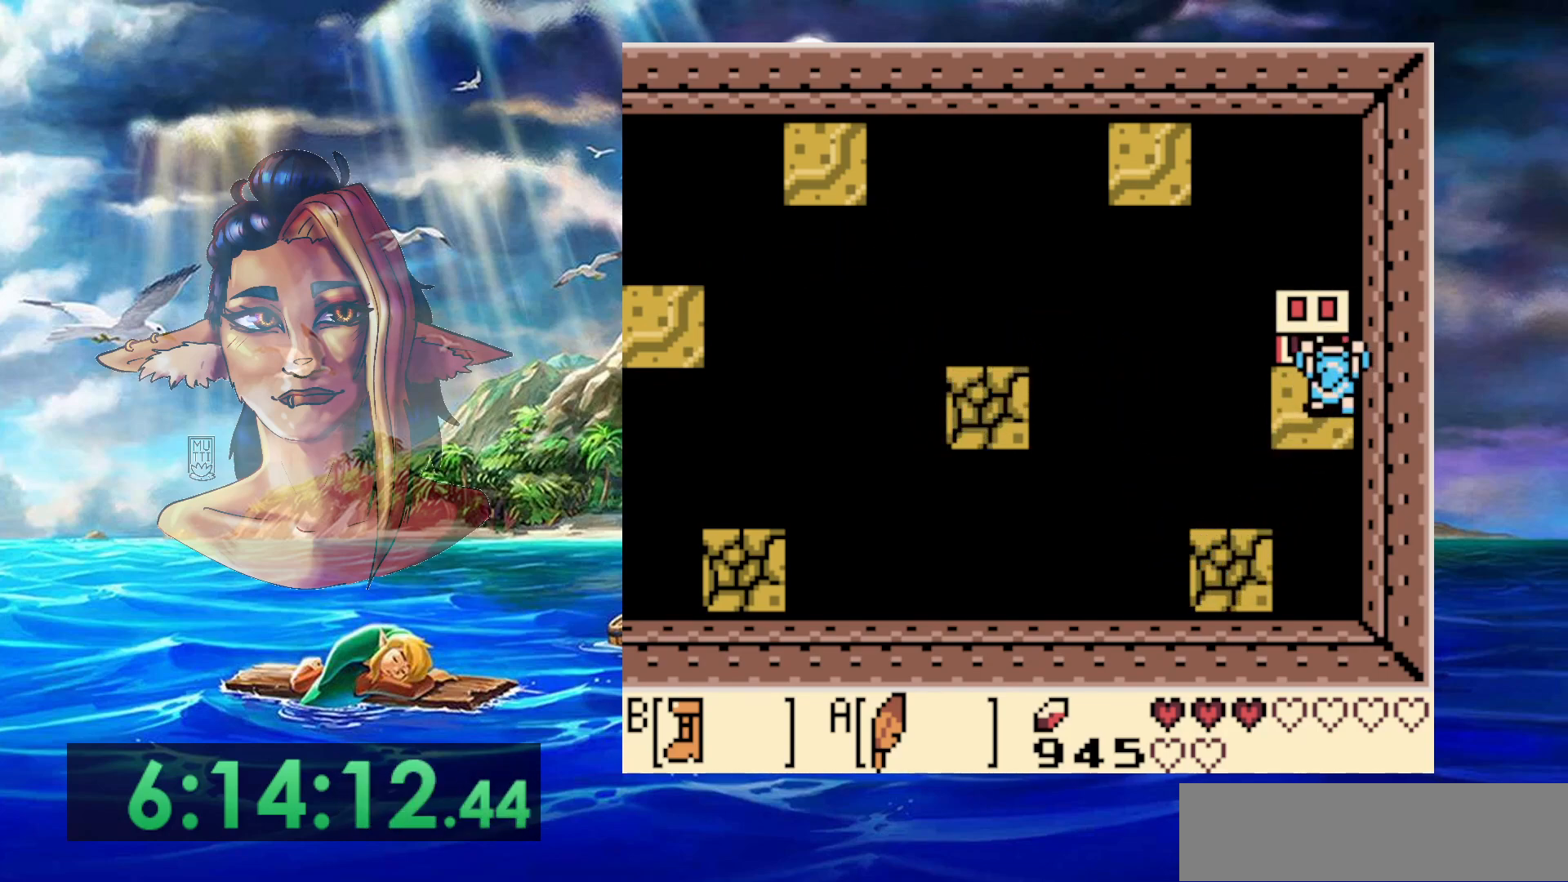
{"dt_ms": 500, "buttons": ["A"], "events": [[83, "A", "down"], [283, "DPAD_UP", "up"]]}
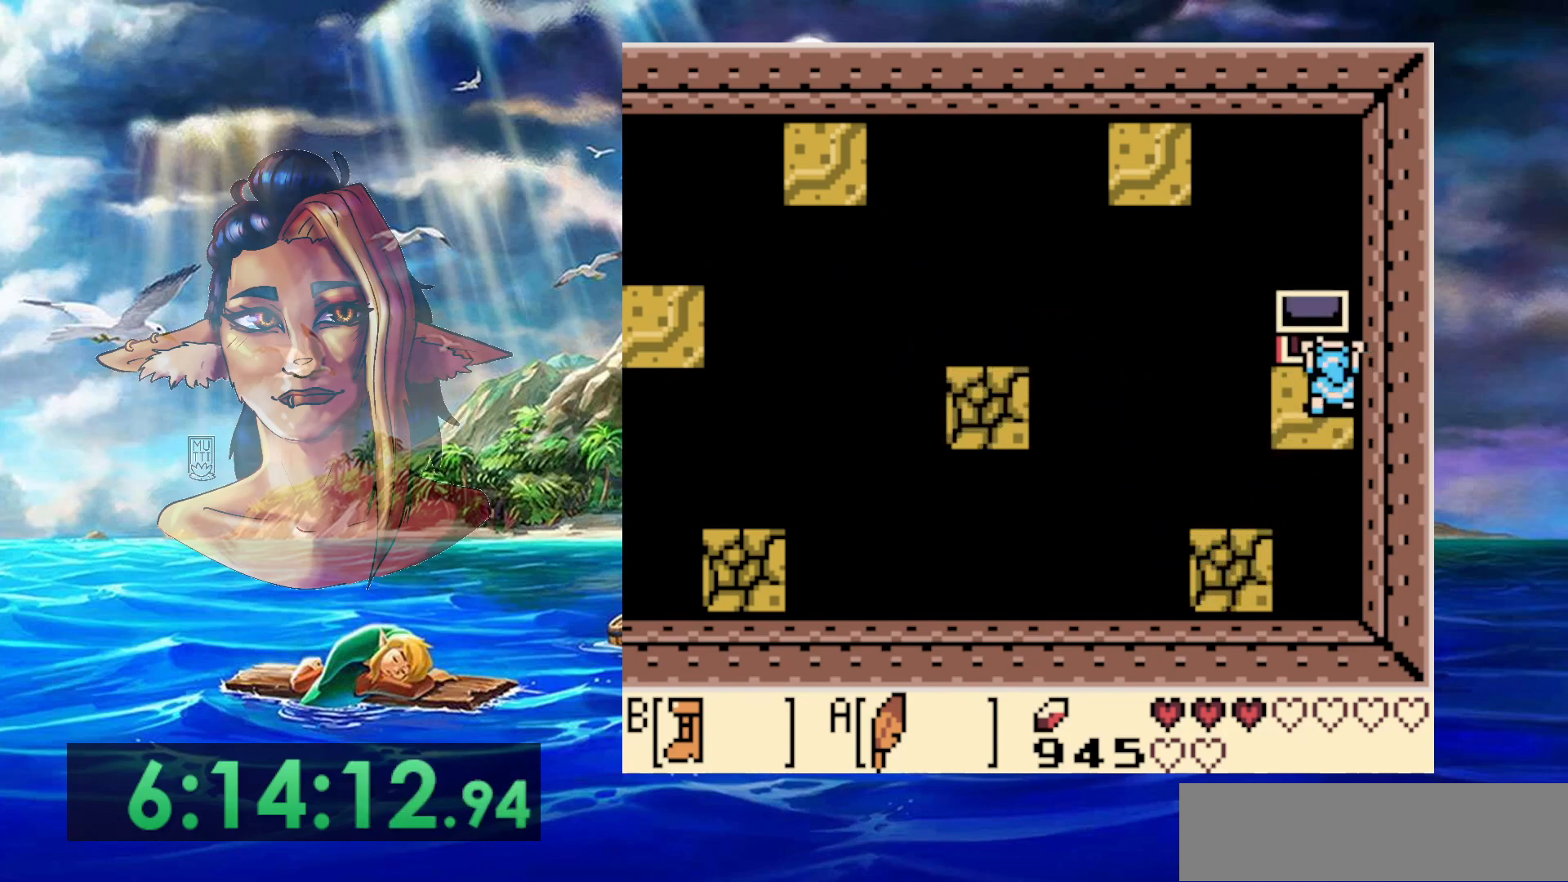
{"dt_ms": 500, "buttons": [], "events": [[83, "A", "up"]]}
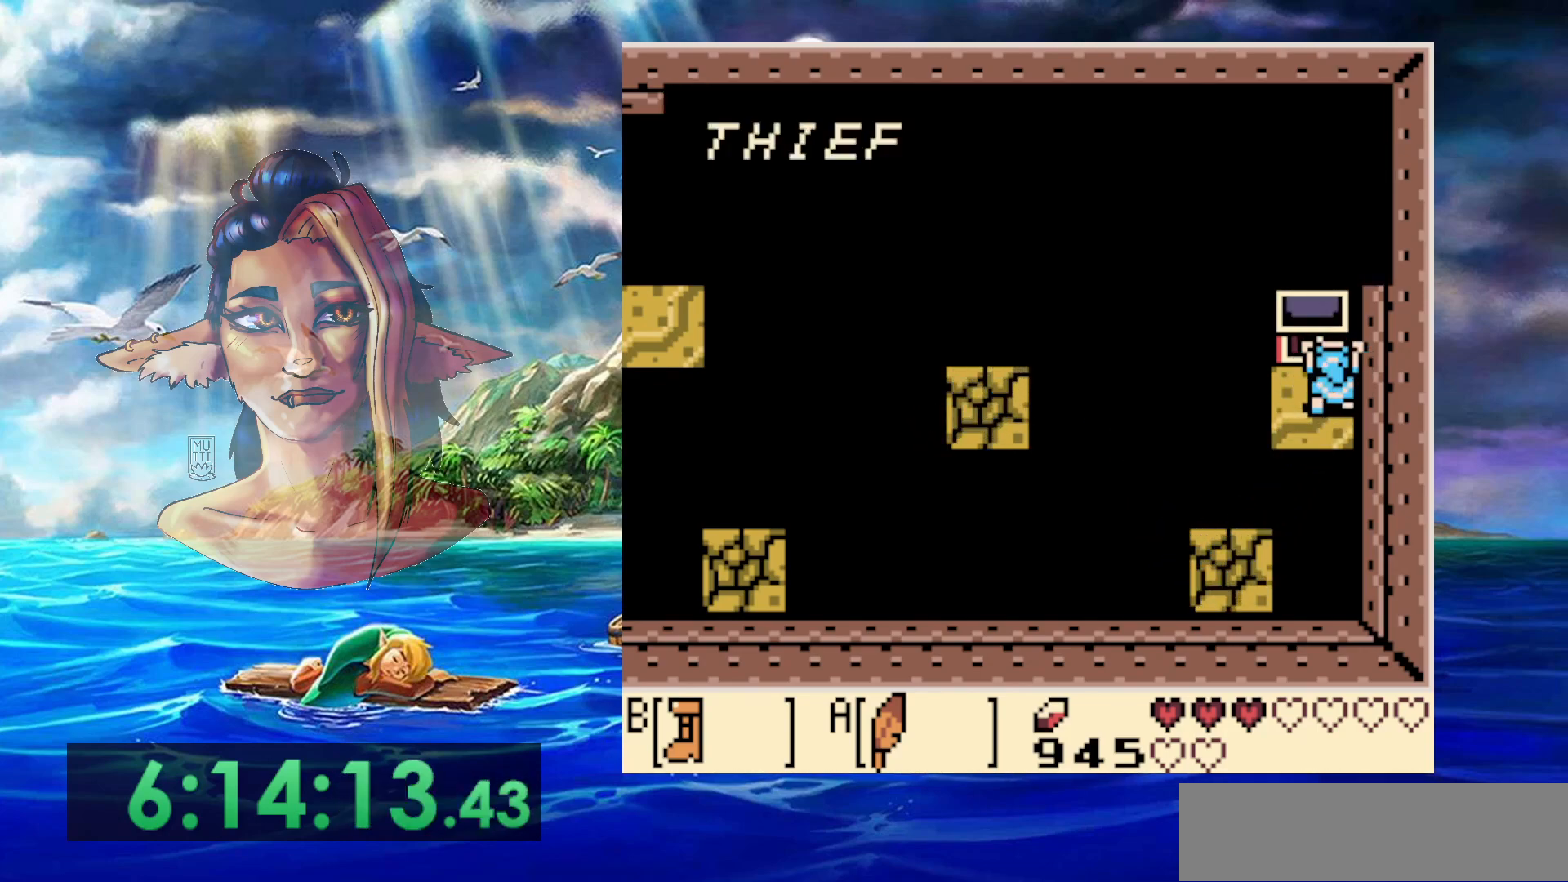
{"dt_ms": 500, "buttons": ["A"], "events": [[117, "A", "down"], [233, "A", "up"], [317, "A", "down"], [400, "A", "up"], [483, "A", "down"]]}
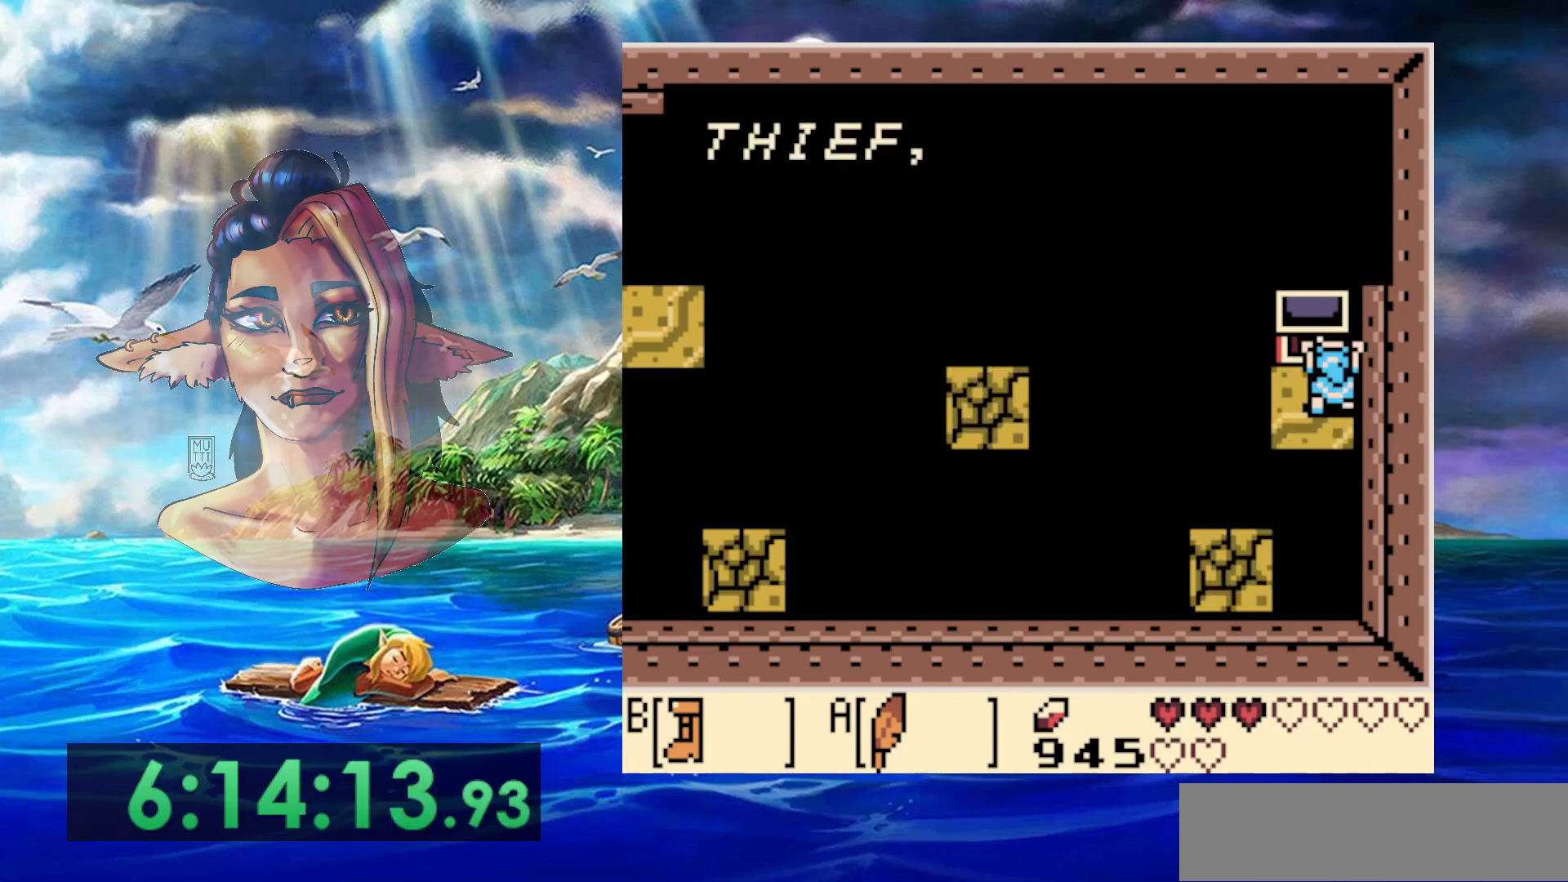
{"dt_ms": 500, "buttons": [], "events": [[50, "A", "up"], [117, "A", "down"], [183, "A", "up"], [267, "A", "down"], [367, "A", "up"], [417, "A", "down"], [500, "A", "up"]]}
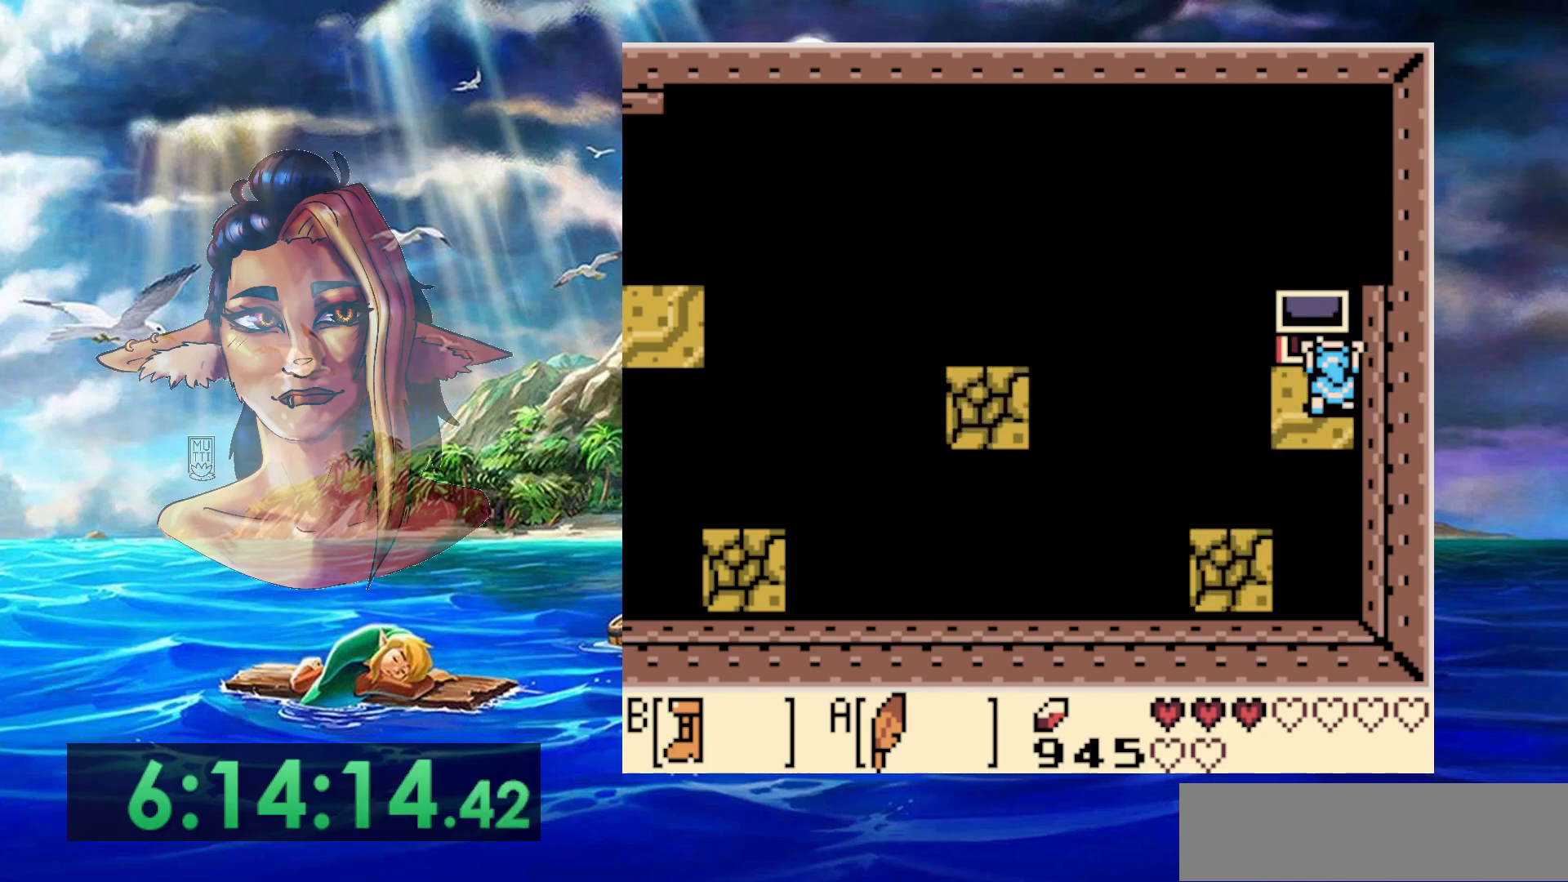
{"dt_ms": 1000, "buttons": [], "events": [[83, "A", "down"], [150, "A", "up"], [217, "A", "down"], [300, "A", "up"], [383, "A", "down"], [650, "A", "up"], [733, "A", "down"], [817, "A", "up"], [900, "A", "down"], [983, "A", "up"]]}
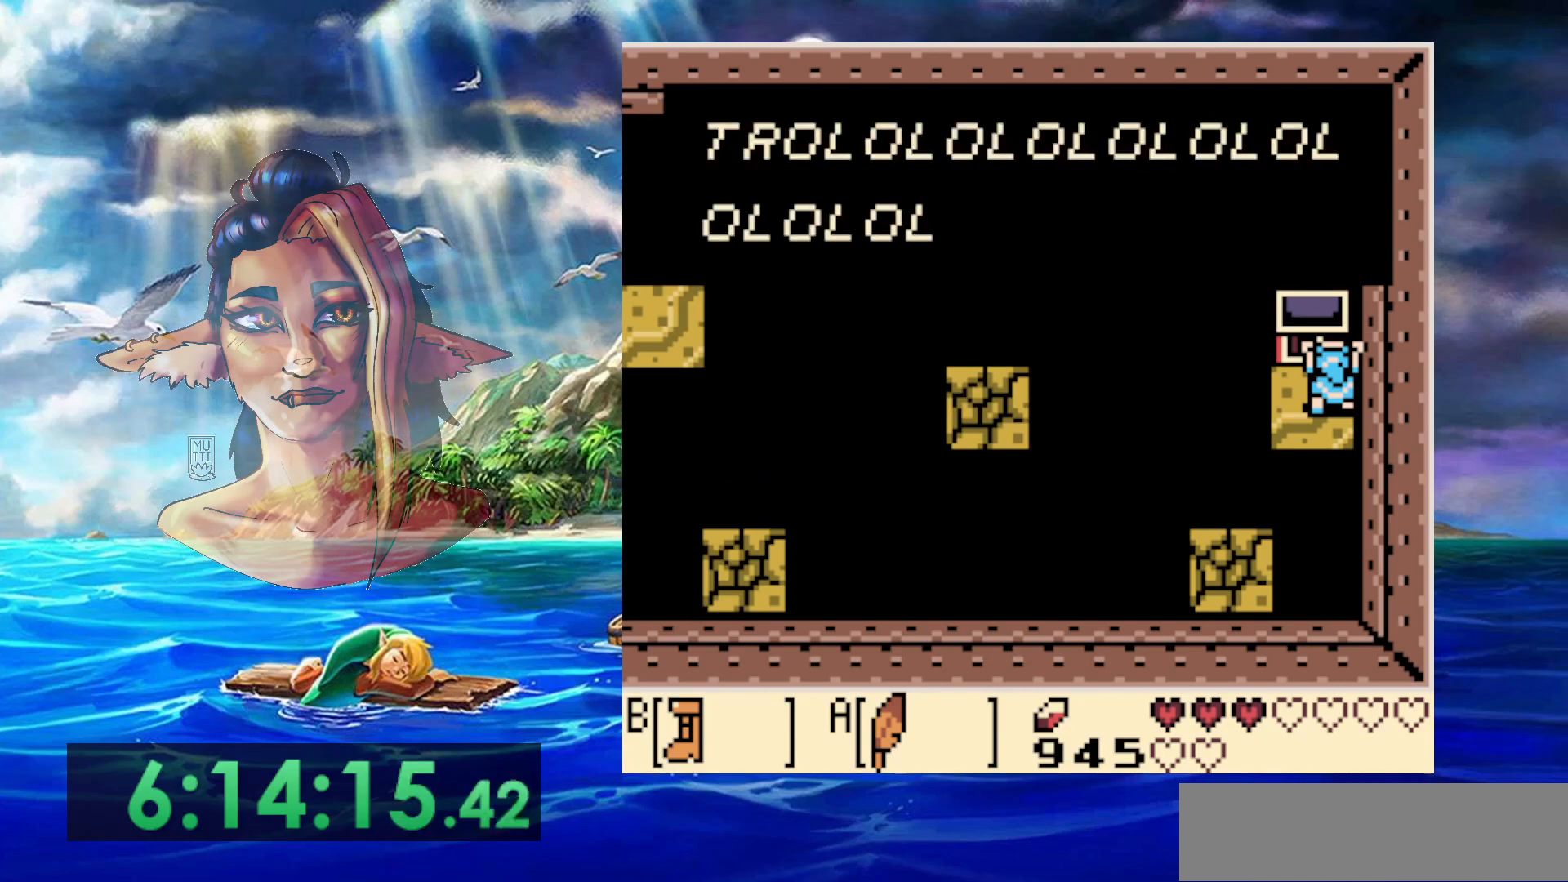
{"dt_ms": 500, "buttons": [], "events": [[67, "A", "down"], [150, "A", "up"], [233, "A", "down"], [333, "A", "up"], [400, "A", "down"], [500, "A", "up"]]}
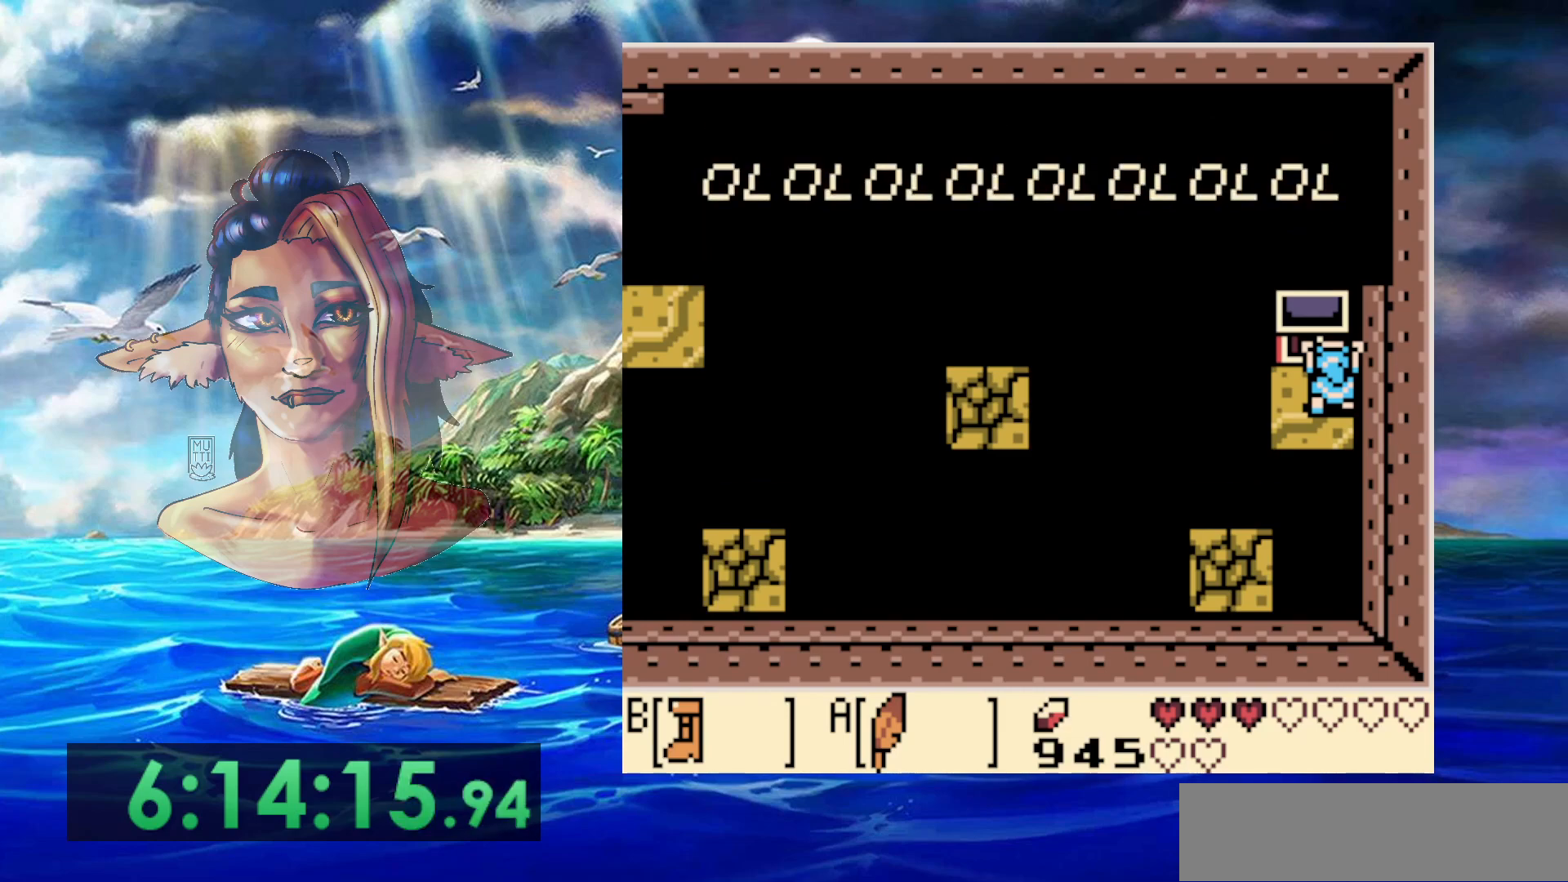
{"dt_ms": 500, "buttons": ["A"], "events": [[83, "A", "down"], [183, "A", "up"], [250, "A", "down"], [333, "A", "up"], [417, "A", "down"]]}
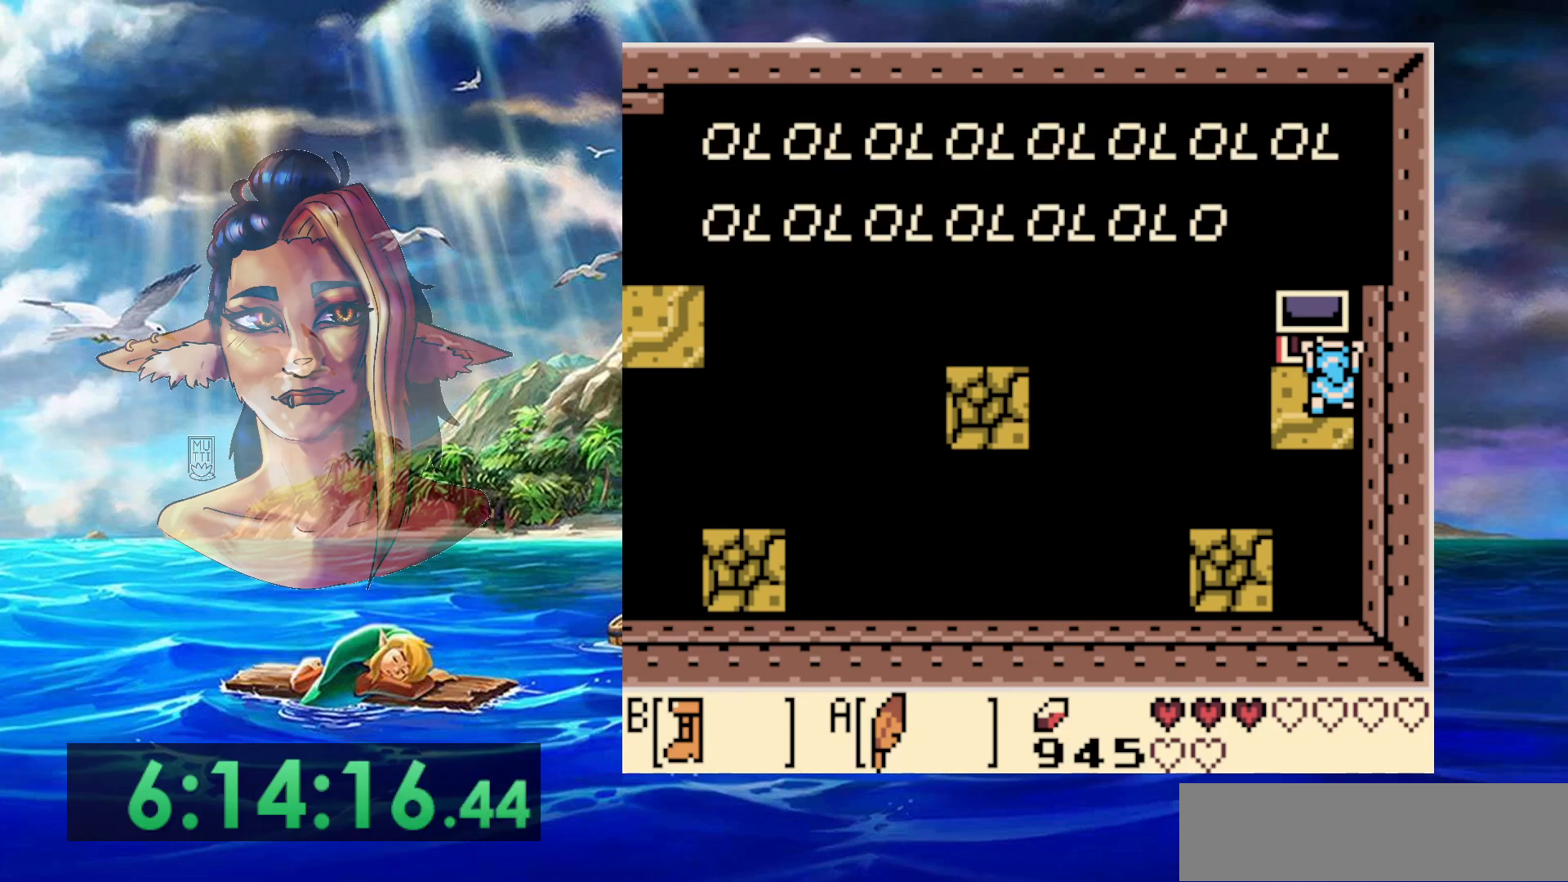
{"dt_ms": 500, "buttons": [], "events": [[17, "A", "up"], [83, "A", "down"], [150, "A", "up"], [233, "A", "down"], [333, "A", "up"], [400, "A", "down"], [483, "A", "up"]]}
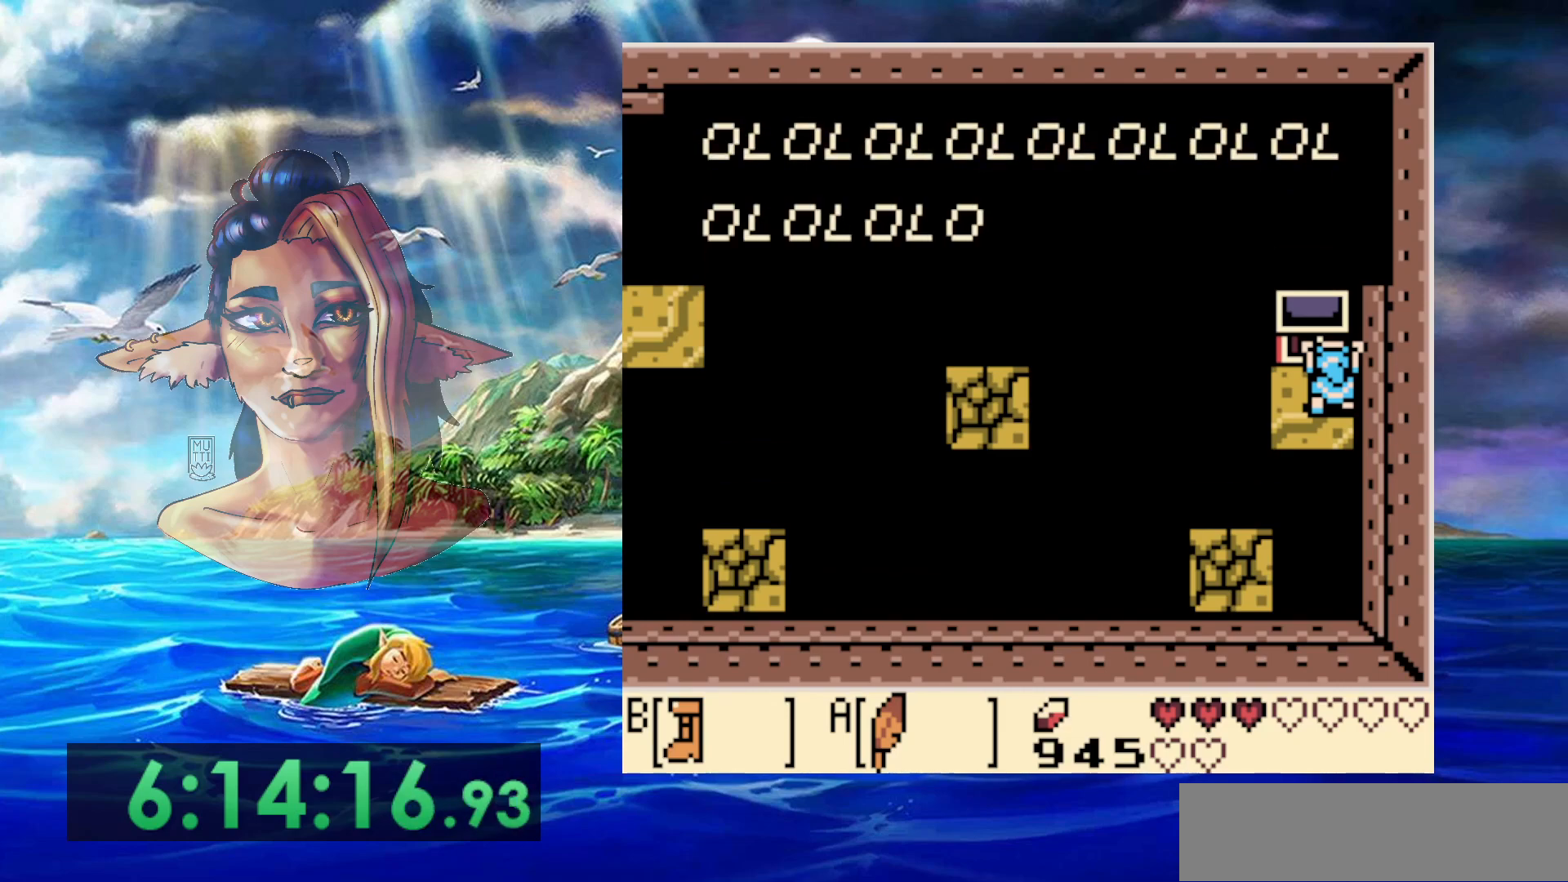
{"dt_ms": 500, "buttons": [], "events": [[50, "A", "down"], [150, "A", "up"], [233, "A", "down"], [300, "A", "up"], [383, "A", "down"], [467, "A", "up"]]}
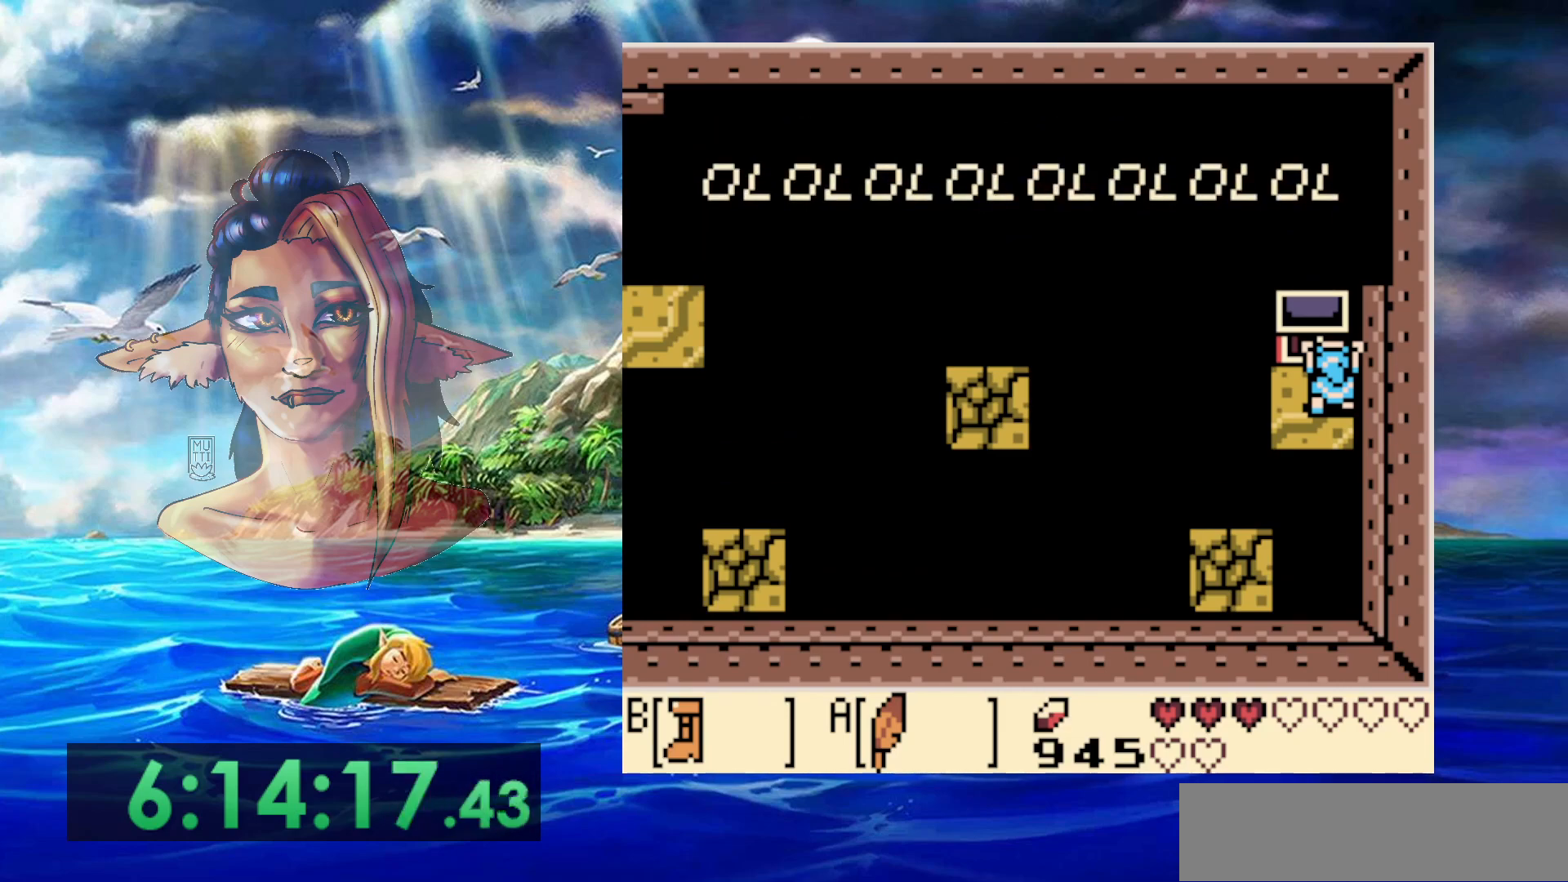
{"dt_ms": 500, "buttons": ["A"], "events": [[50, "A", "down"], [133, "A", "up"], [200, "A", "down"], [300, "A", "up"], [367, "A", "down"], [450, "A", "up"], [500, "A", "down"]]}
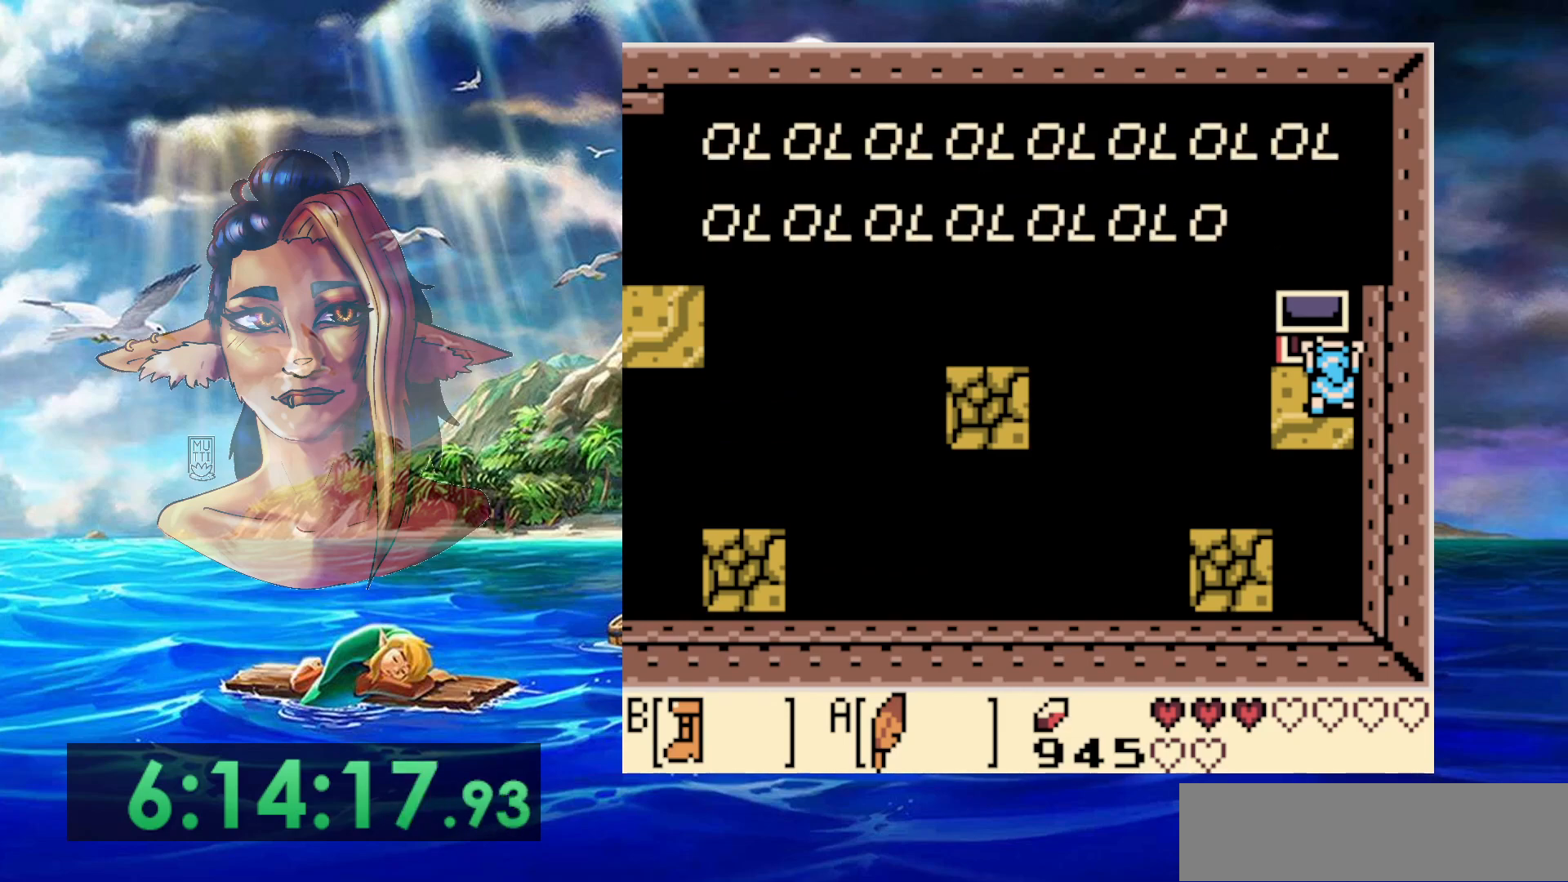
{"dt_ms": 500, "buttons": ["A", "DPAD_LEFT"], "events": [[83, "A", "up"], [133, "DPAD_LEFT", "down"], [183, "A", "down"], [250, "A", "up"], [333, "A", "down"], [400, "A", "up"], [483, "A", "down"]]}
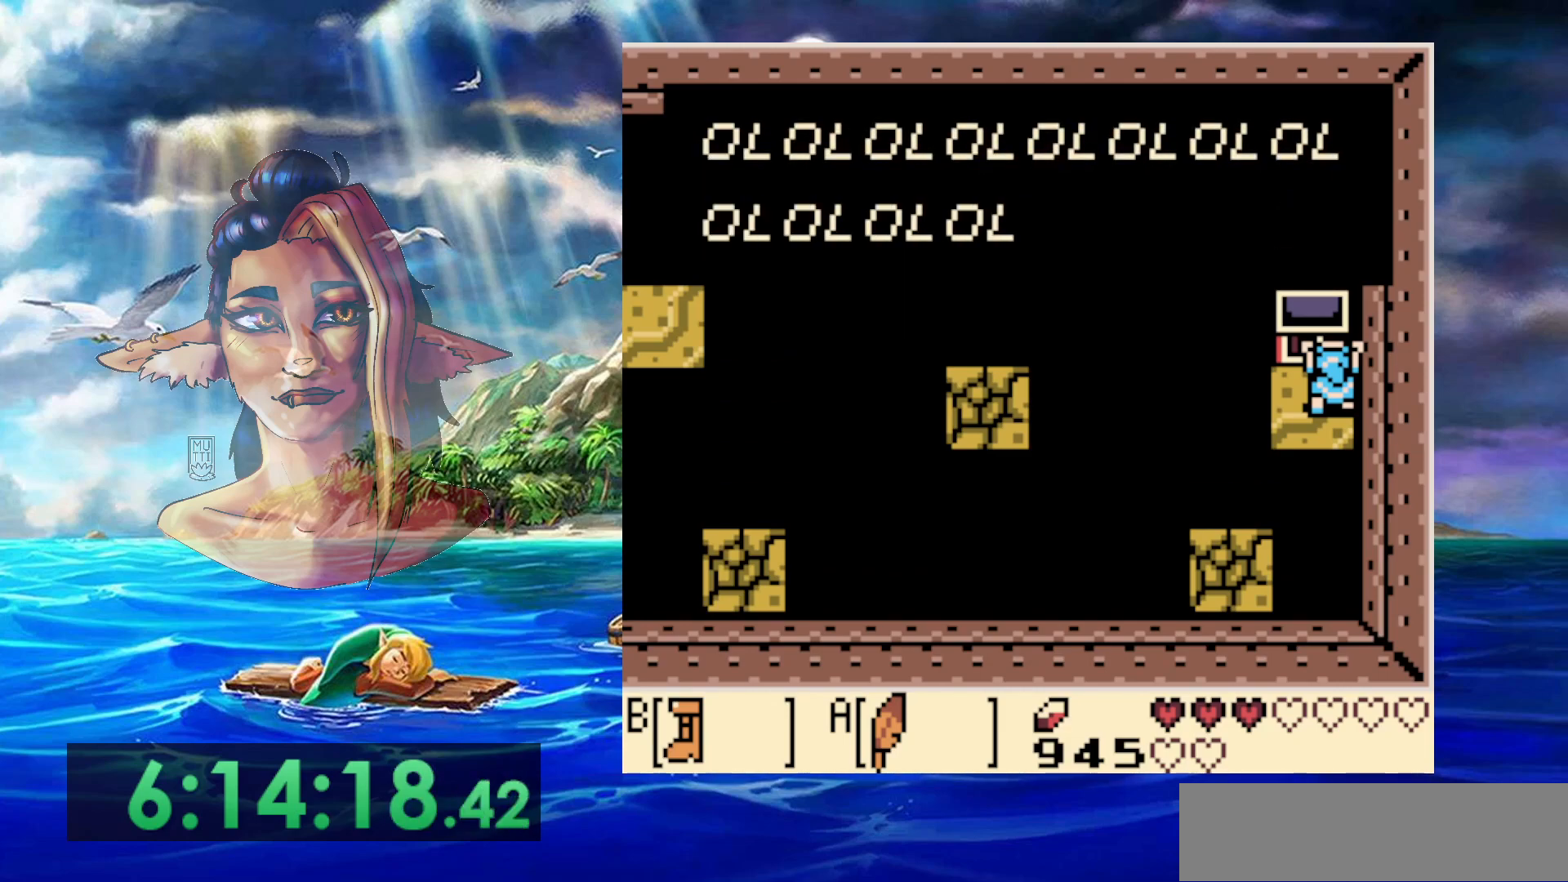
{"dt_ms": 500, "buttons": ["DPAD_LEFT"], "events": [[50, "A", "up"], [133, "A", "down"], [200, "A", "up"], [300, "A", "down"], [350, "A", "up"], [450, "A", "down"], [500, "A", "up"]]}
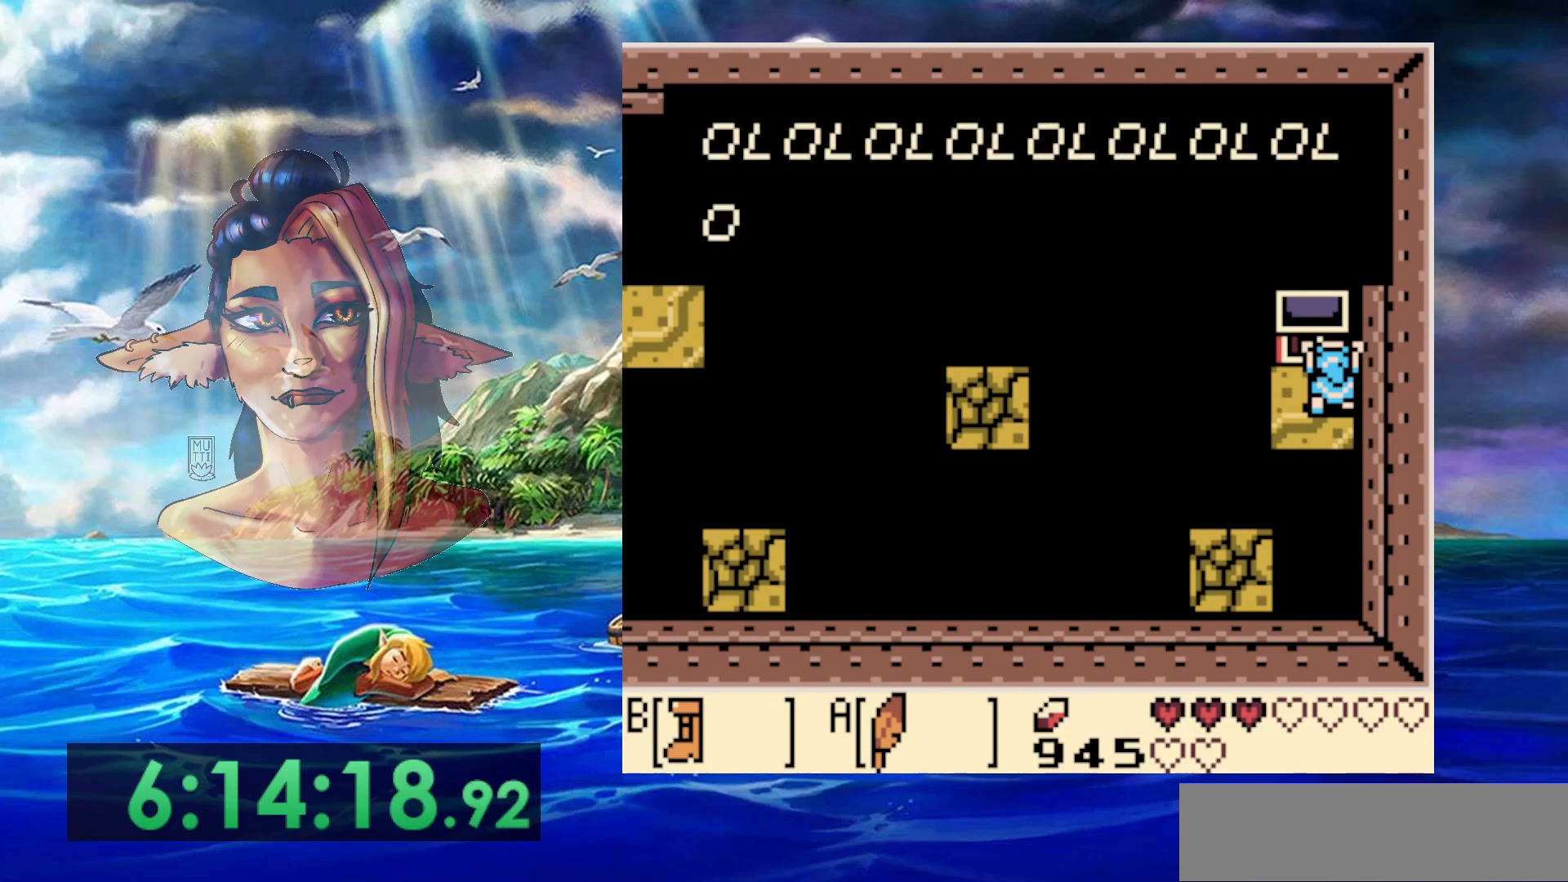
{"dt_ms": 500, "buttons": ["DPAD_LEFT"], "events": [[100, "A", "down"], [150, "A", "up"], [250, "A", "down"], [317, "A", "up"], [417, "A", "down"], [467, "A", "up"]]}
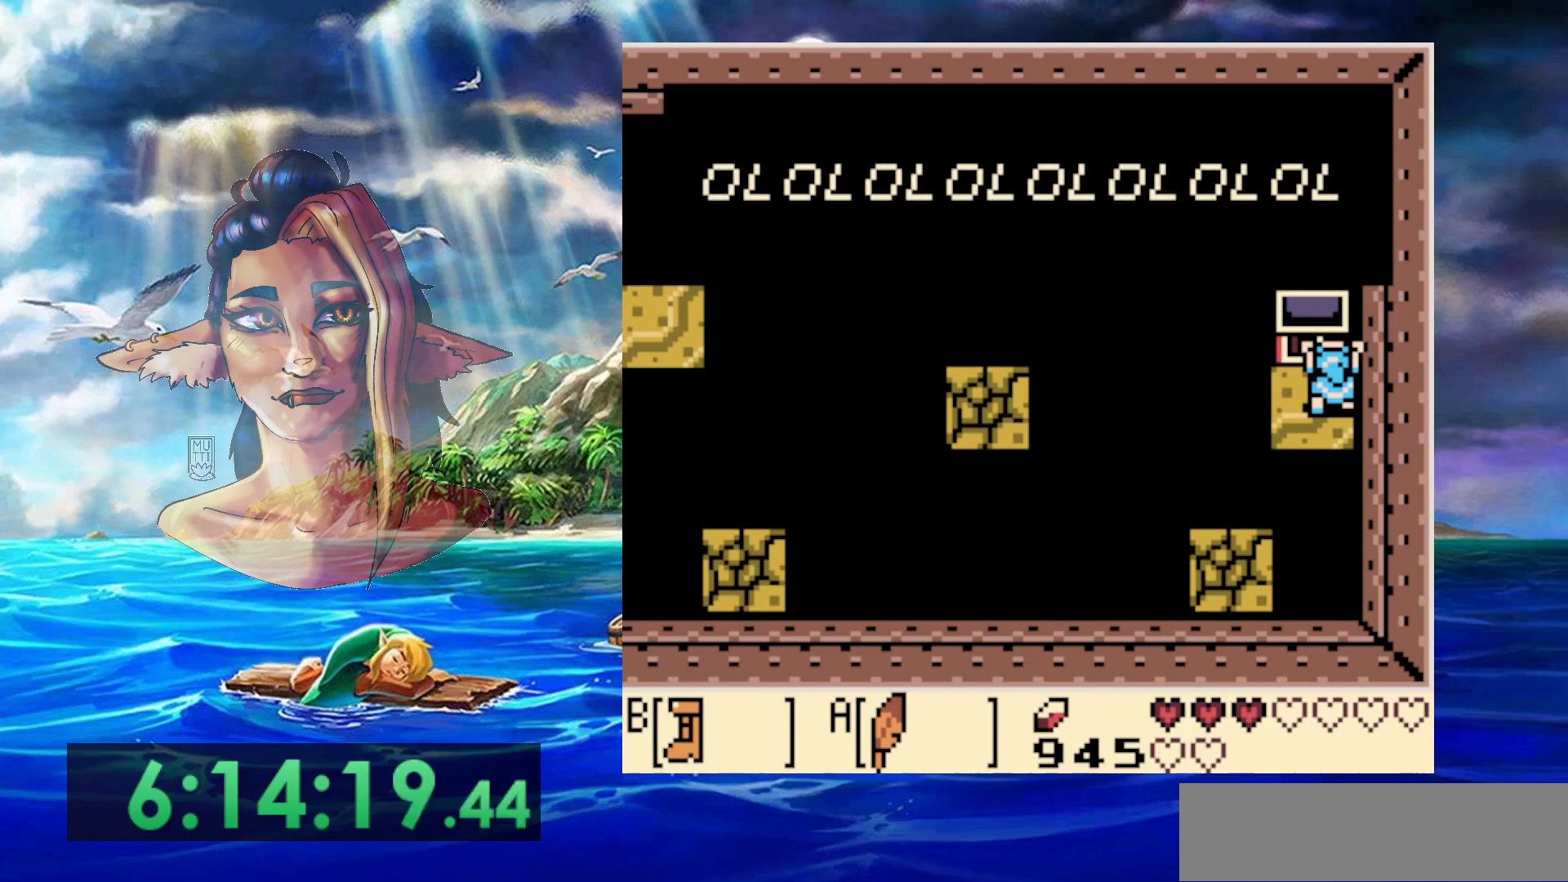
{"dt_ms": 500, "buttons": ["DPAD_LEFT"], "events": [[33, "A", "down"], [117, "A", "up"], [200, "A", "down"], [283, "A", "up"], [367, "A", "down"], [450, "A", "up"]]}
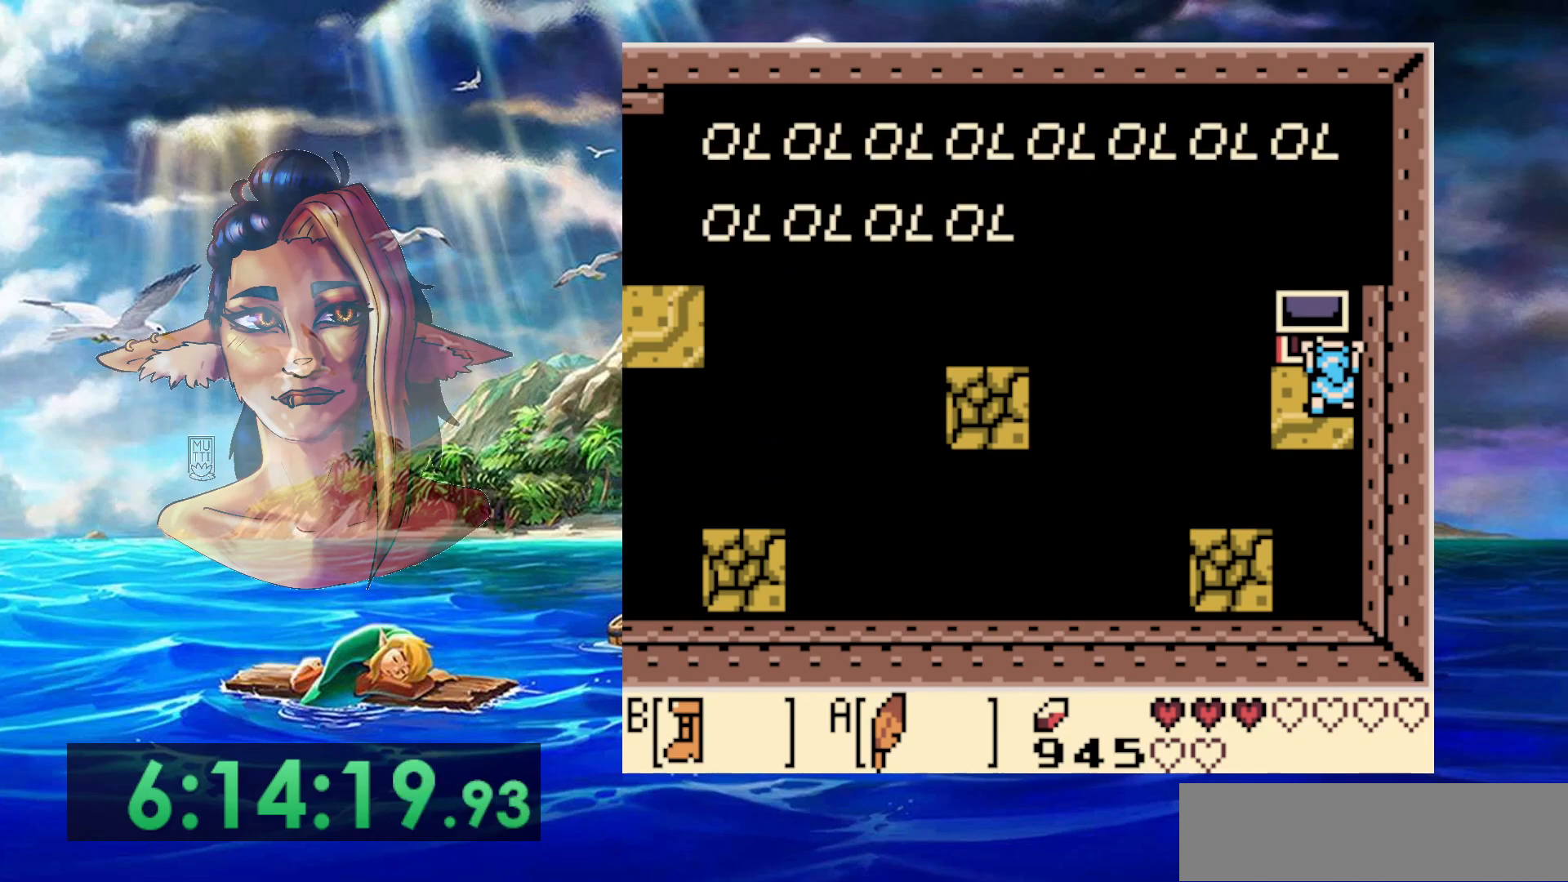
{"dt_ms": 500, "buttons": ["DPAD_LEFT"], "events": [[17, "A", "down"], [83, "A", "up"], [167, "A", "down"], [267, "A", "up"]]}
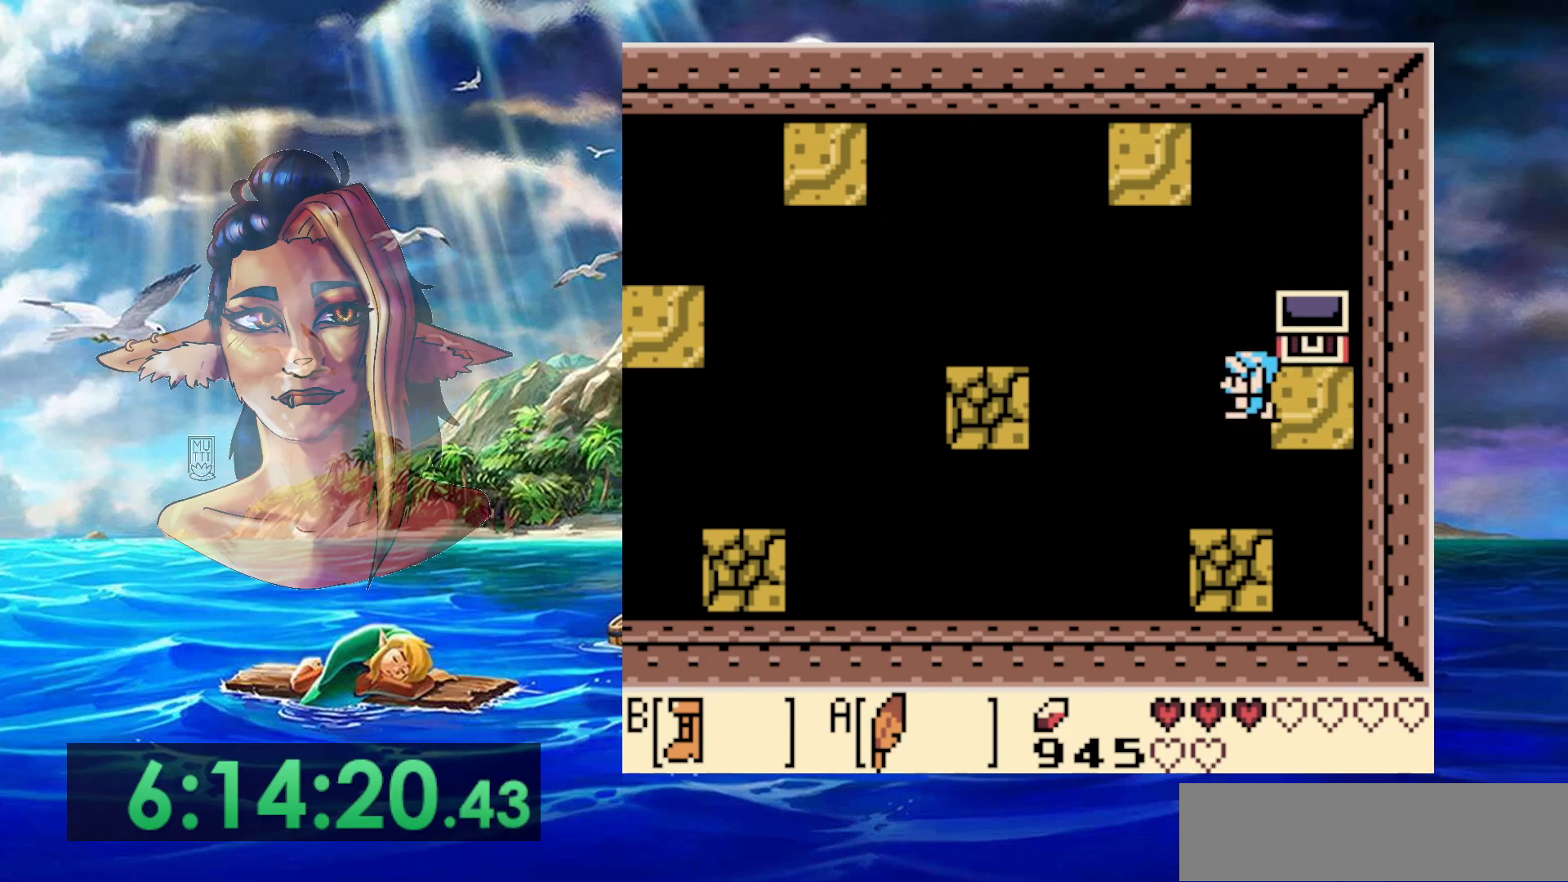
{"dt_ms": 500, "buttons": [], "events": [[200, "DPAD_LEFT", "up"]]}
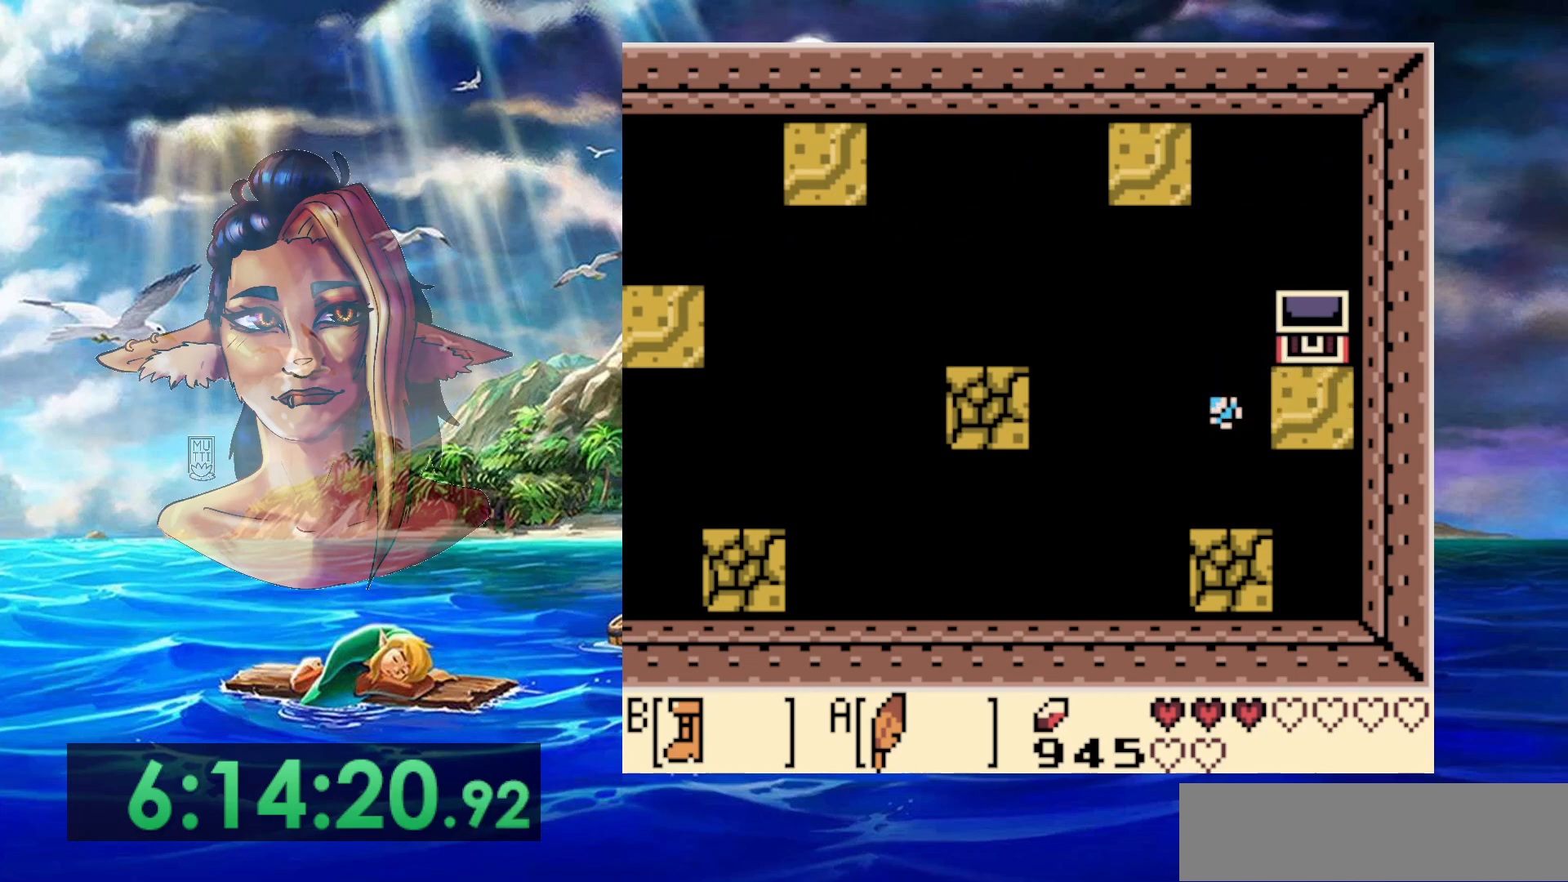
{"dt_ms": 500, "buttons": [], "events": []}
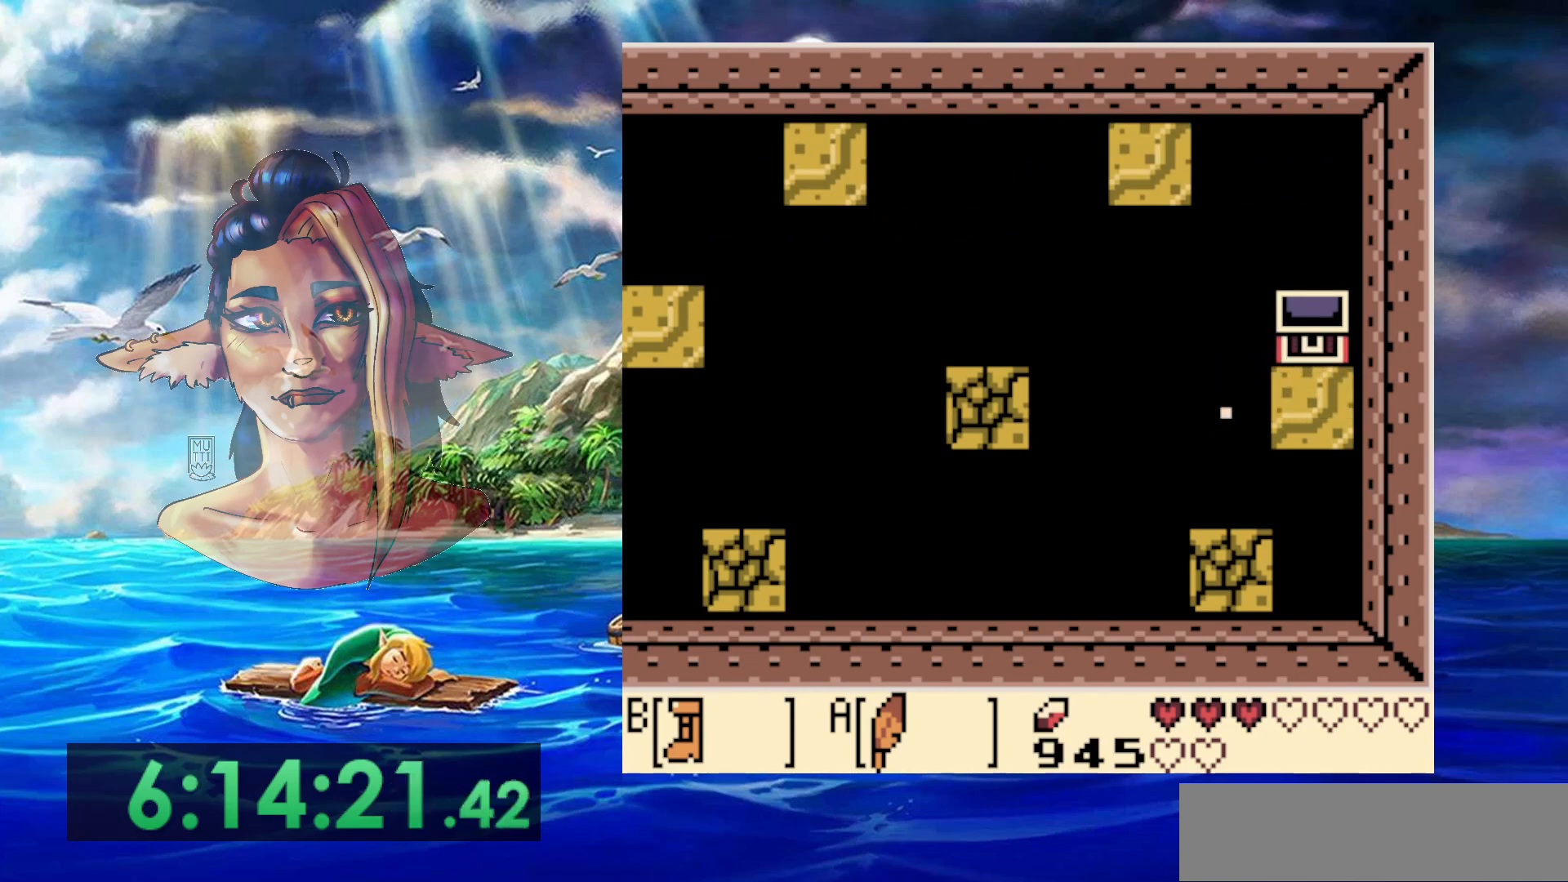
{"dt_ms": 500, "buttons": ["DPAD_LEFT"], "events": [[300, "DPAD_LEFT", "down"]]}
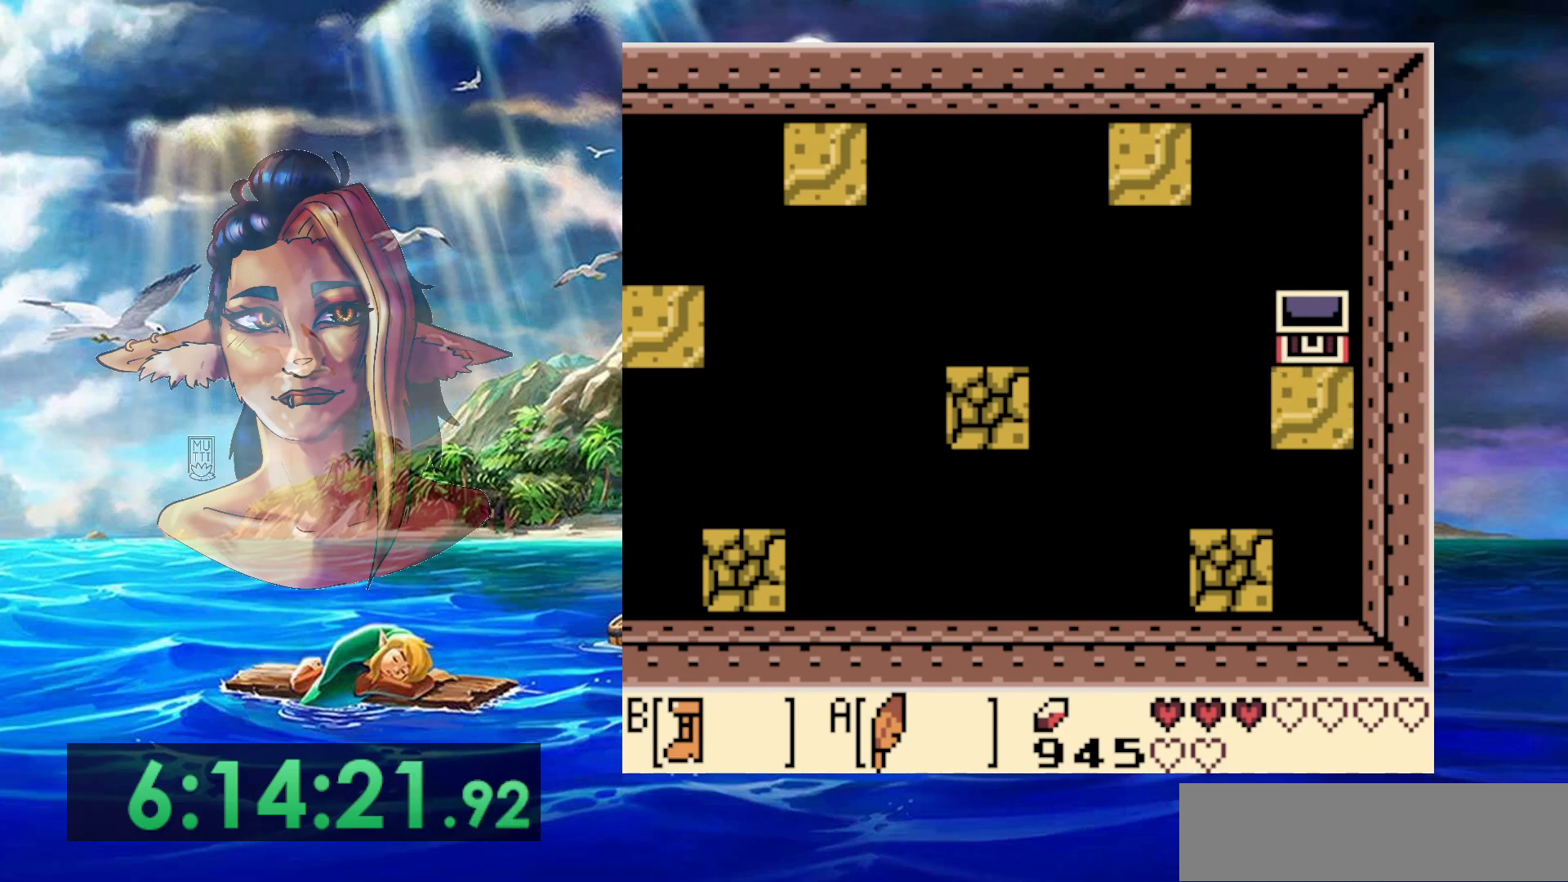
{"dt_ms": 500, "buttons": ["DPAD_LEFT"], "events": []}
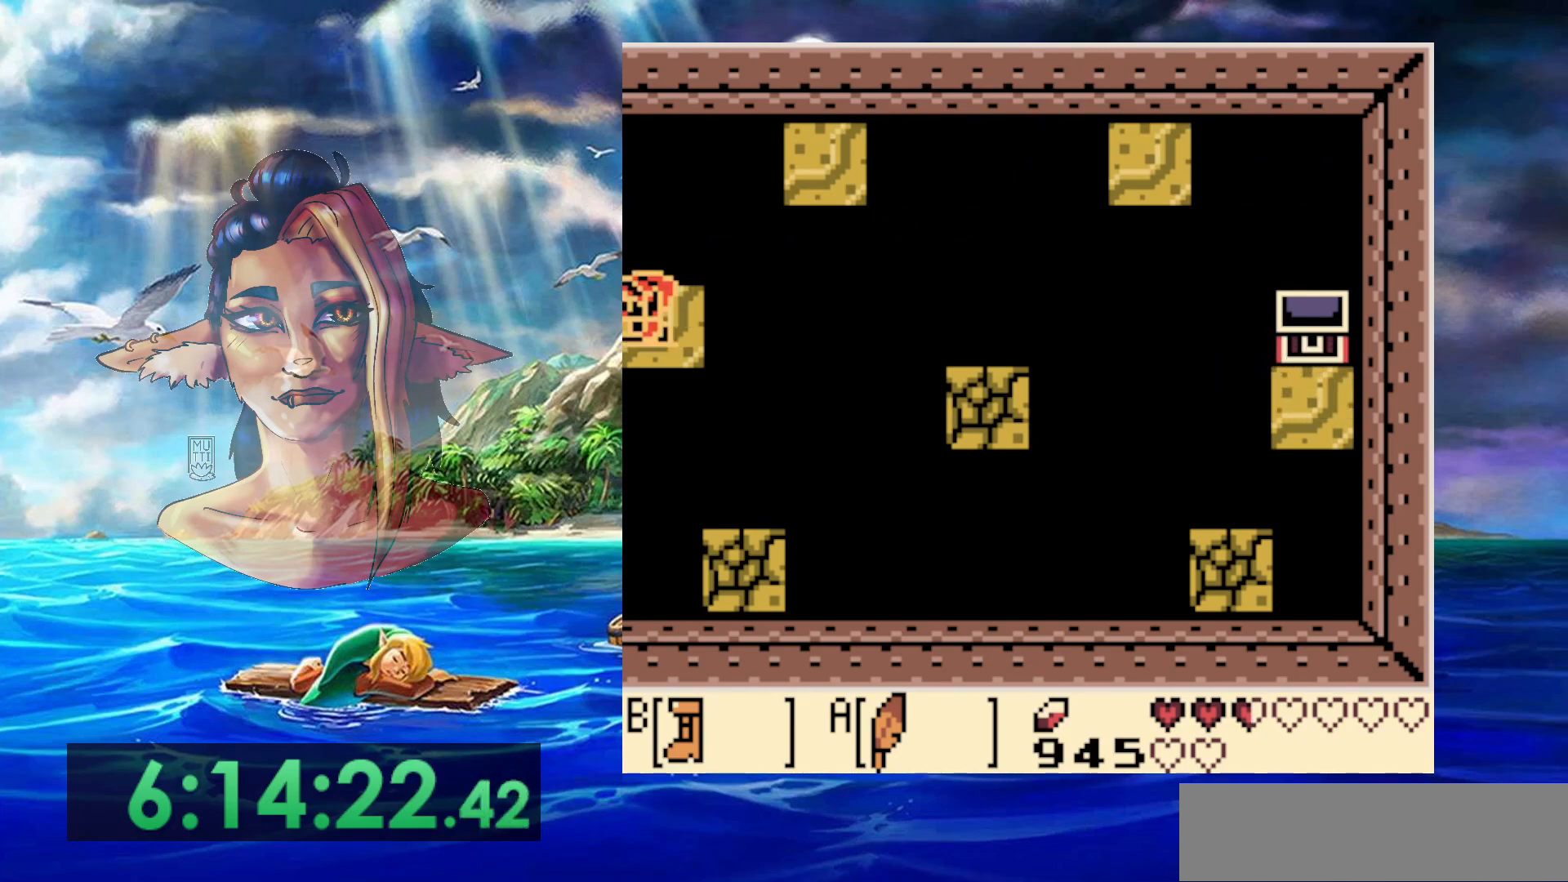
{"dt_ms": 500, "buttons": [], "events": [[283, "DPAD_LEFT", "up"]]}
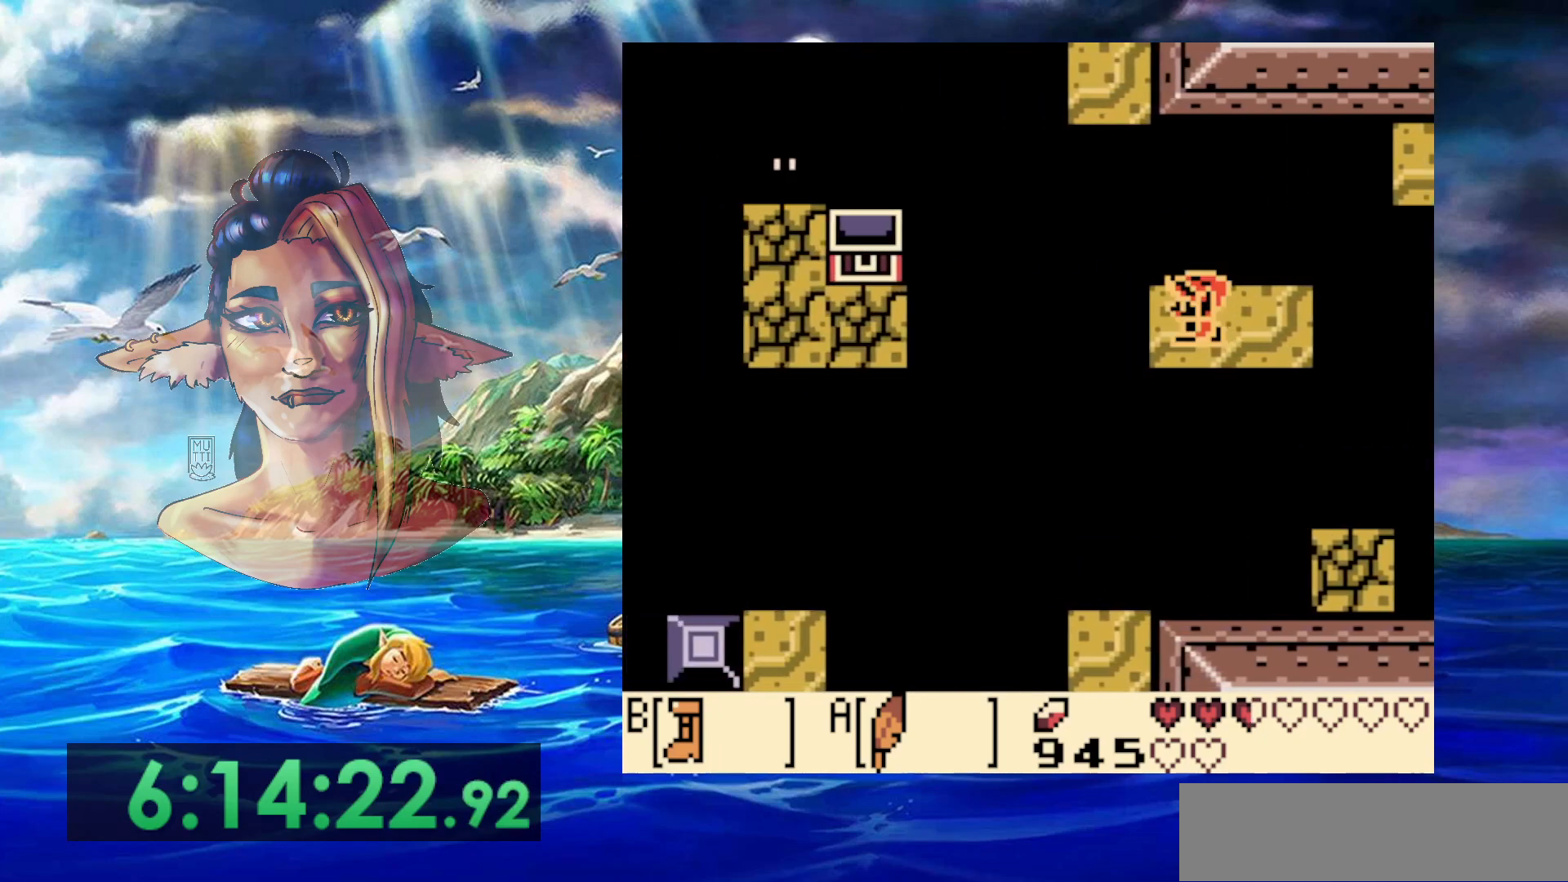
{"dt_ms": 500, "buttons": [], "events": []}
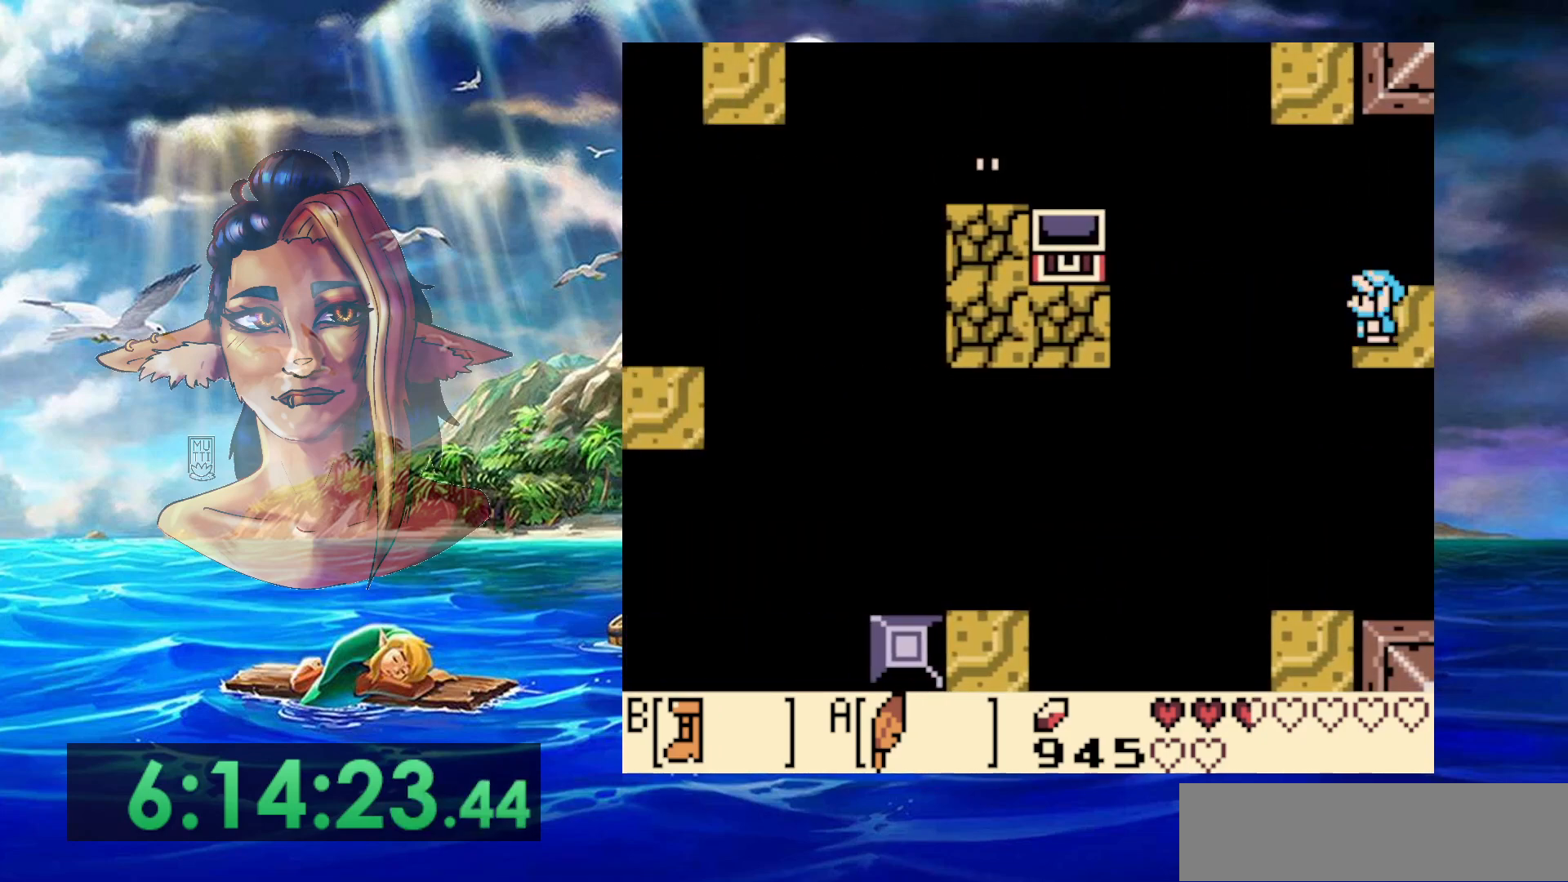
{"dt_ms": 500, "buttons": [], "events": [[167, "DPAD_DOWN", "down"], [217, "DPAD_DOWN", "up"], [467, "DPAD_UP", "down"], [483, "DPAD_UP", "up"]]}
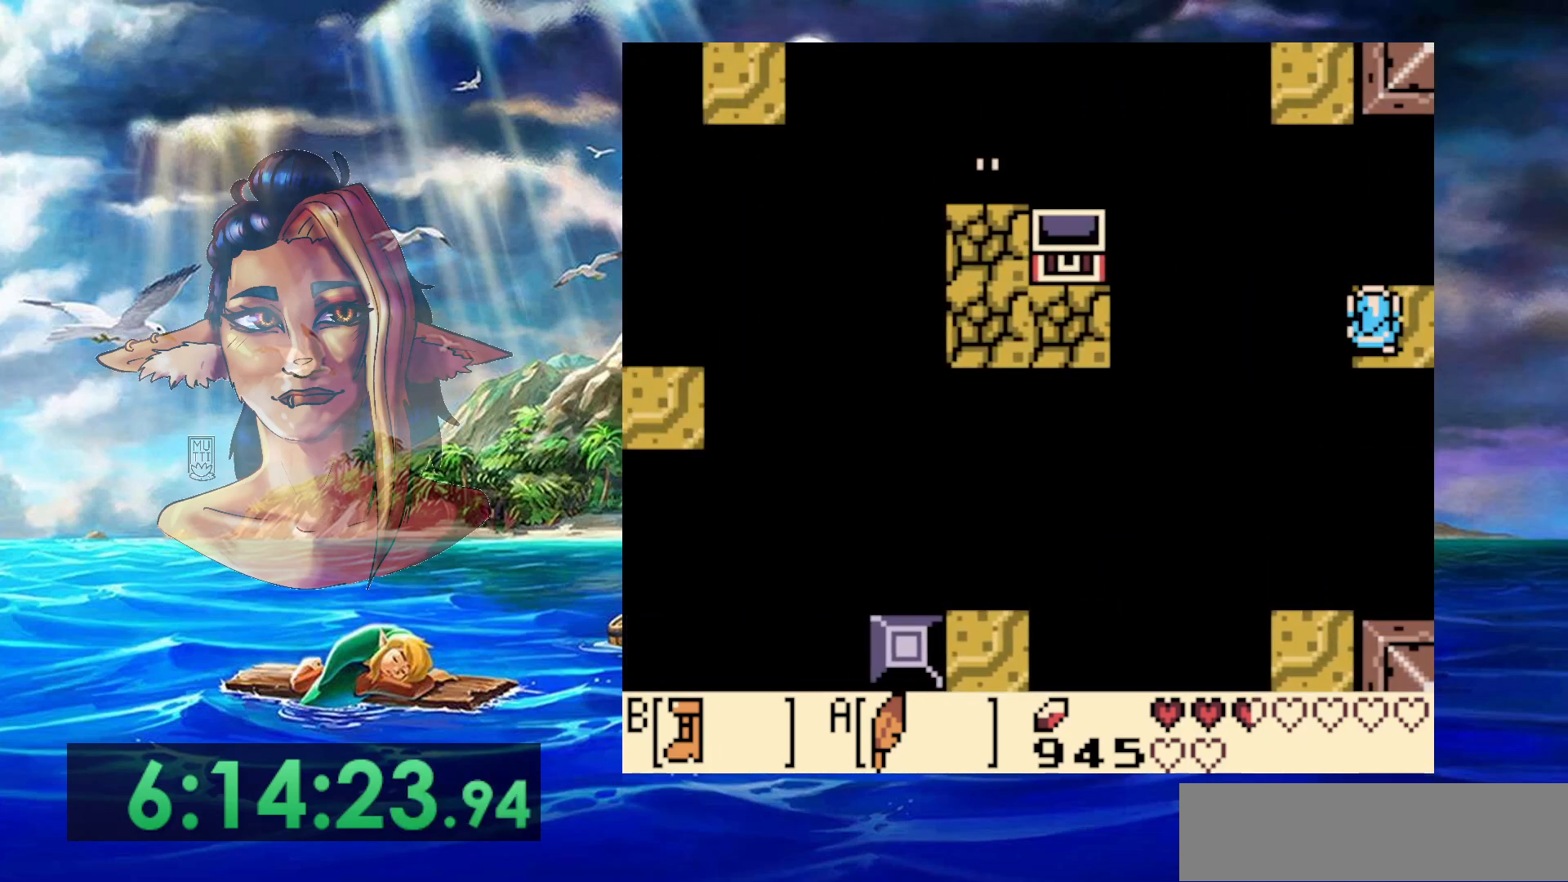
{"dt_ms": 500, "buttons": ["B"], "events": [[250, "B", "down"]]}
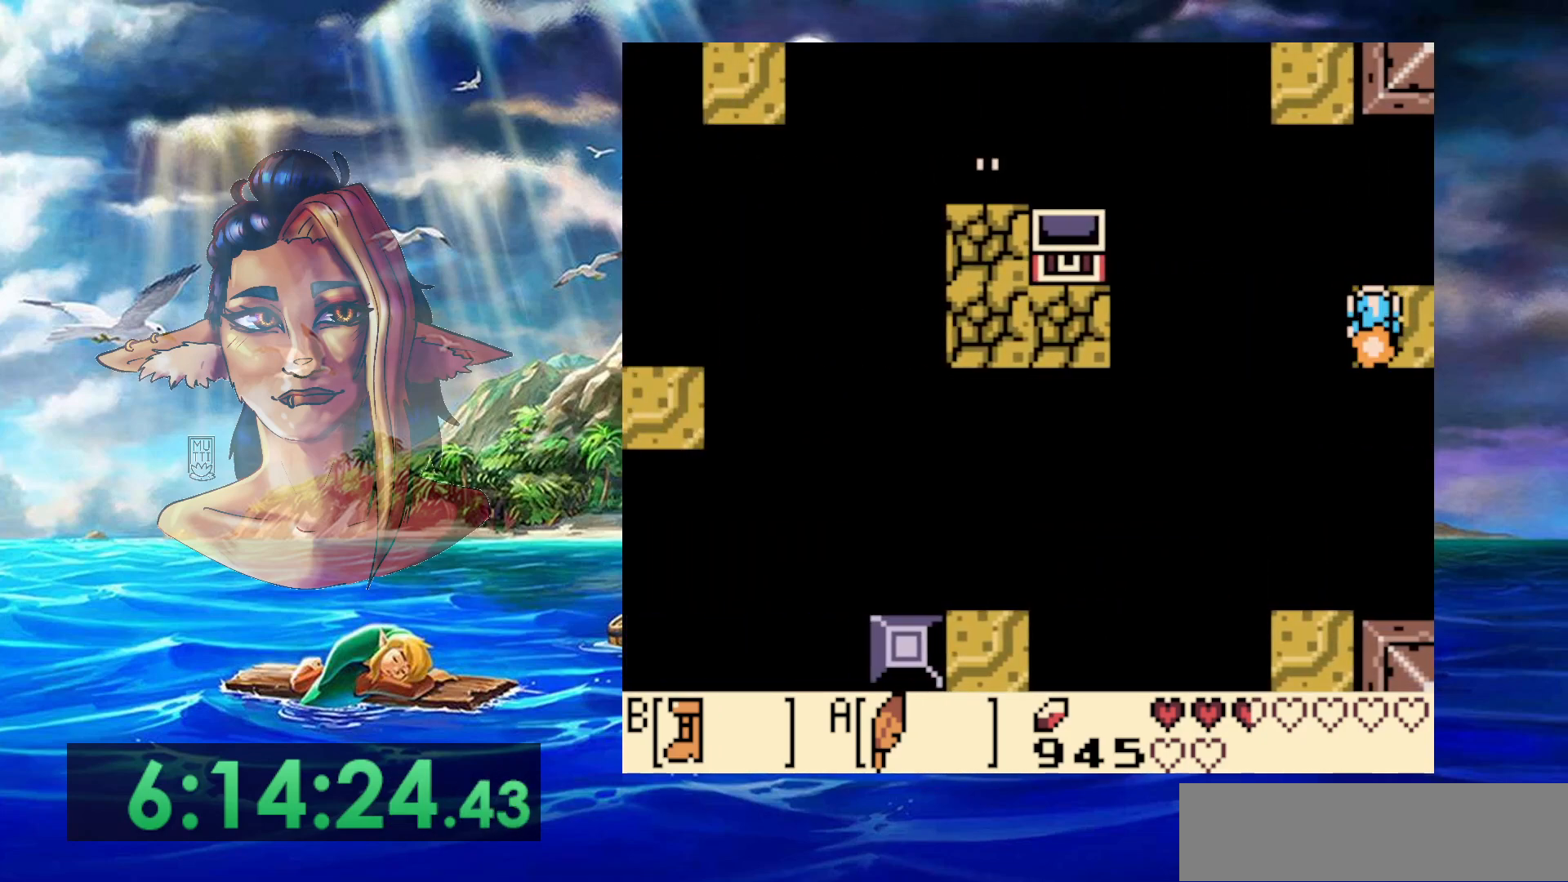
{"dt_ms": 500, "buttons": ["A", "B", "DPAD_UP"], "events": [[267, "A", "down"], [367, "DPAD_LEFT", "down"], [367, "DPAD_UP", "down"], [500, "DPAD_LEFT", "up"]]}
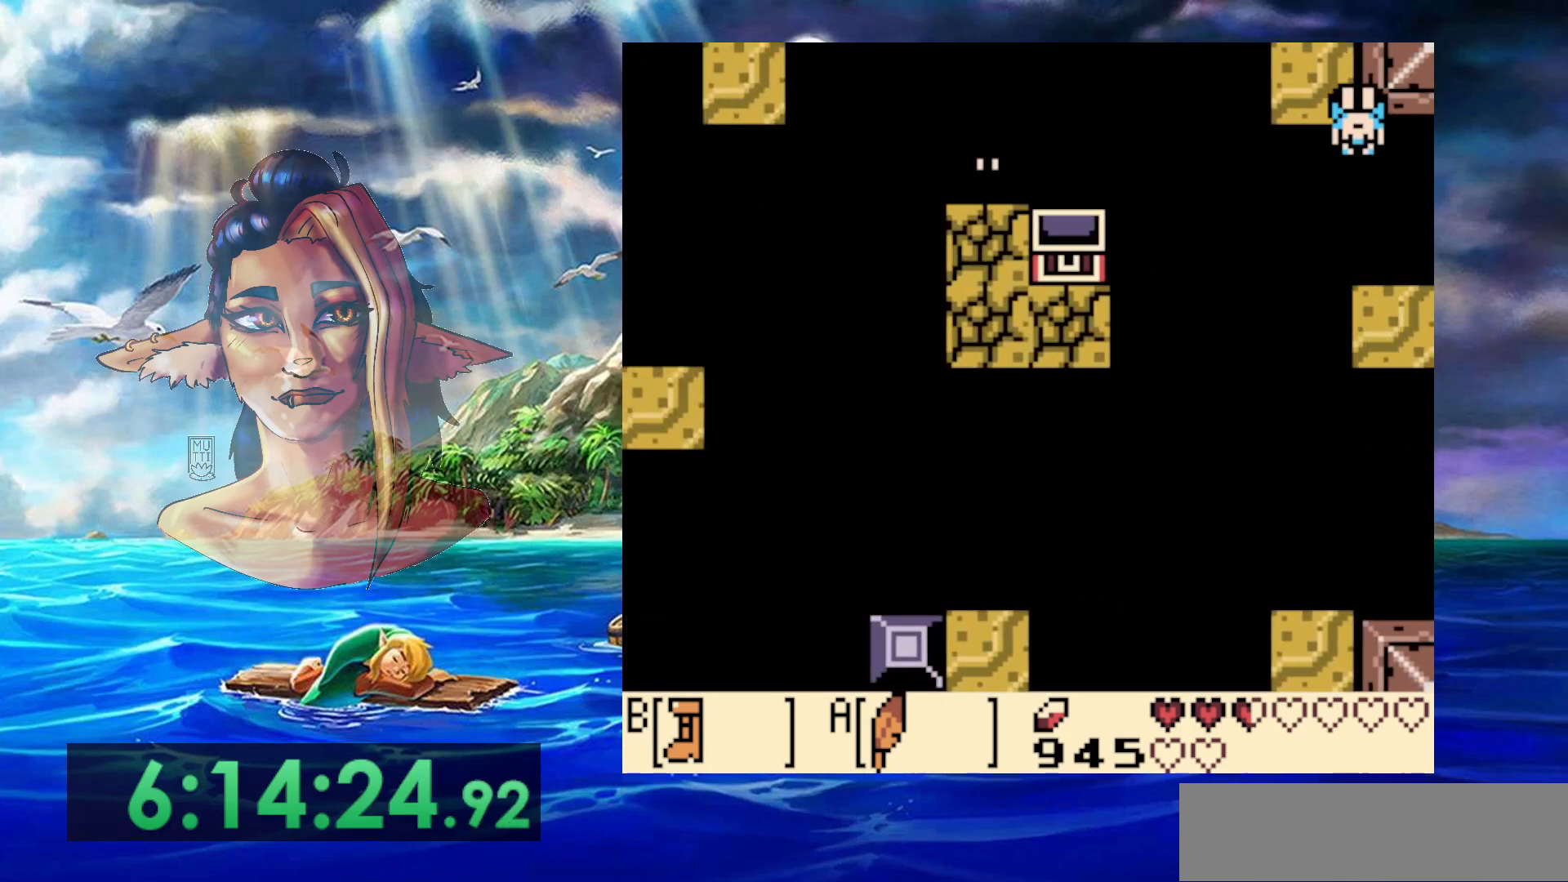
{"dt_ms": 500, "buttons": ["B", "DPAD_UP"], "events": [[250, "A", "up"]]}
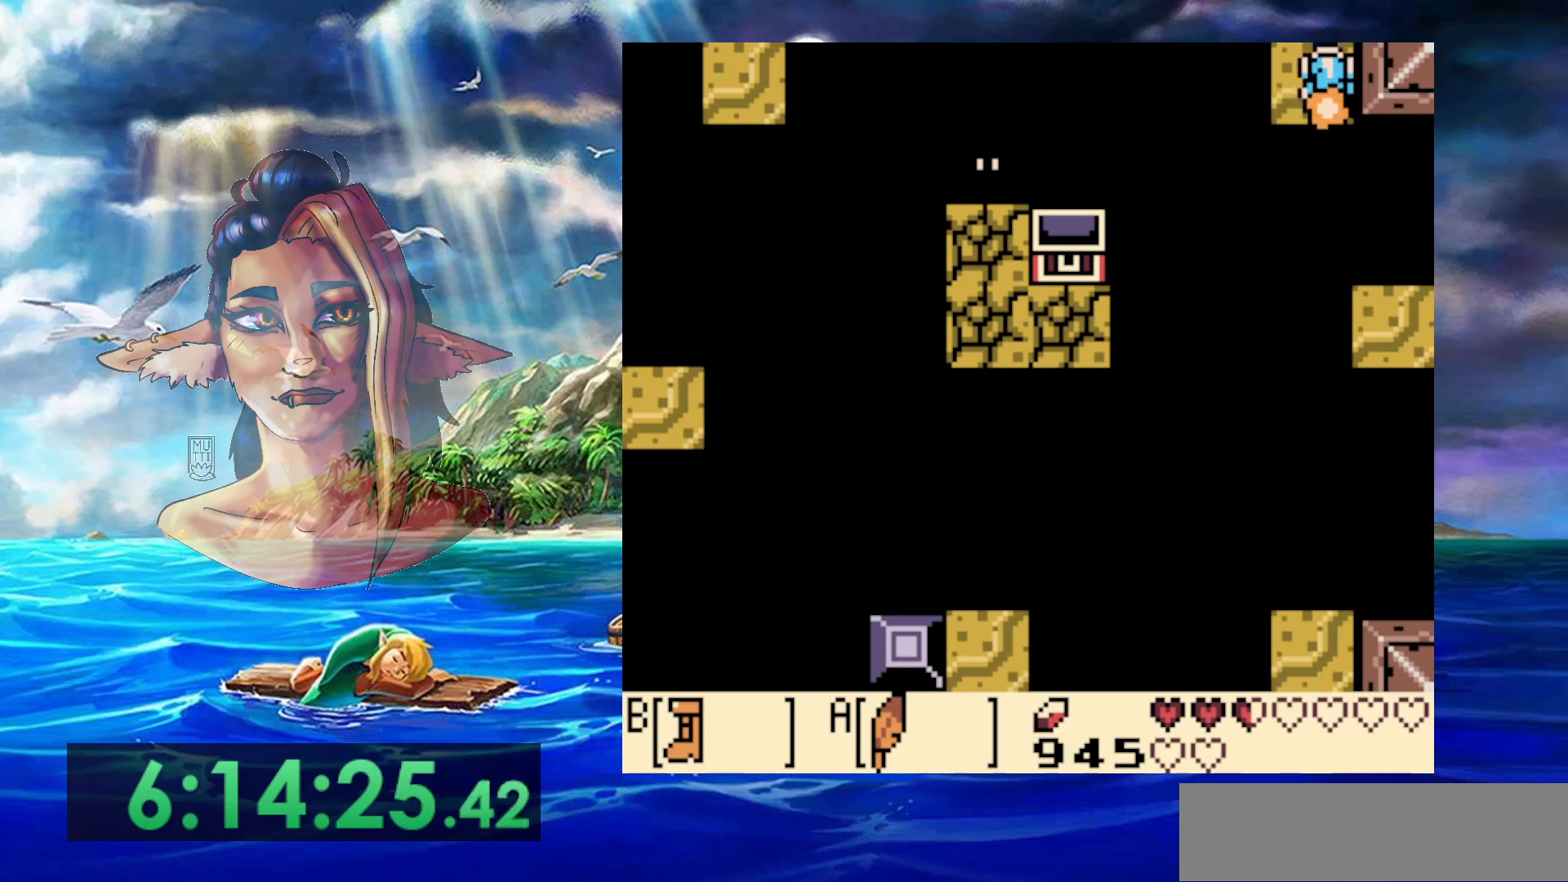
{"dt_ms": 500, "buttons": [], "events": [[50, "DPAD_LEFT", "down"], [167, "DPAD_LEFT", "up"], [233, "B", "up"], [467, "DPAD_UP", "up"]]}
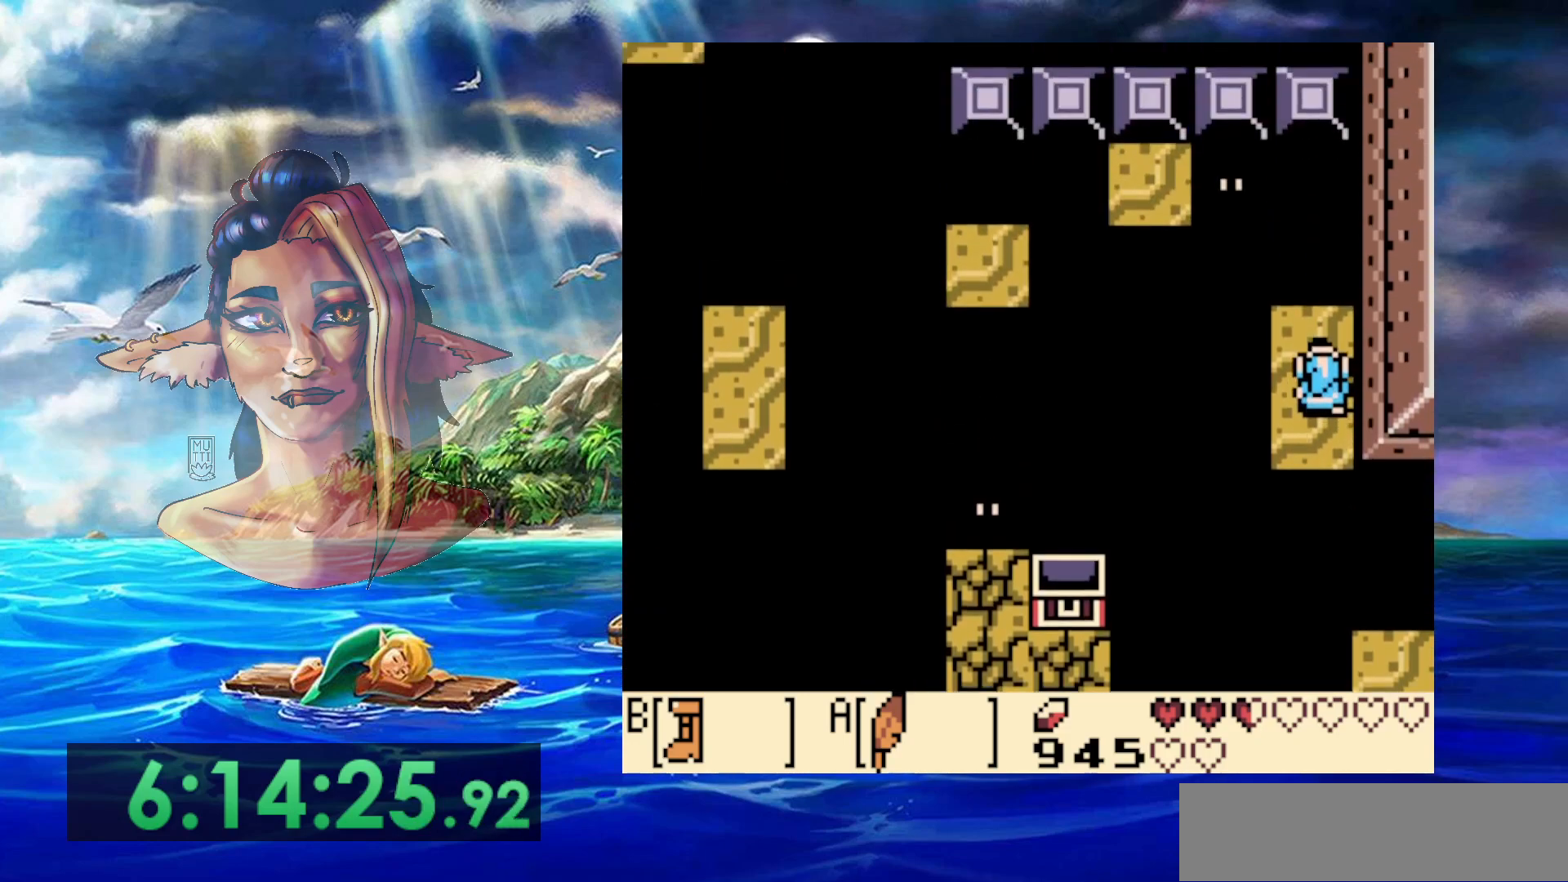
{"dt_ms": 500, "buttons": [], "events": []}